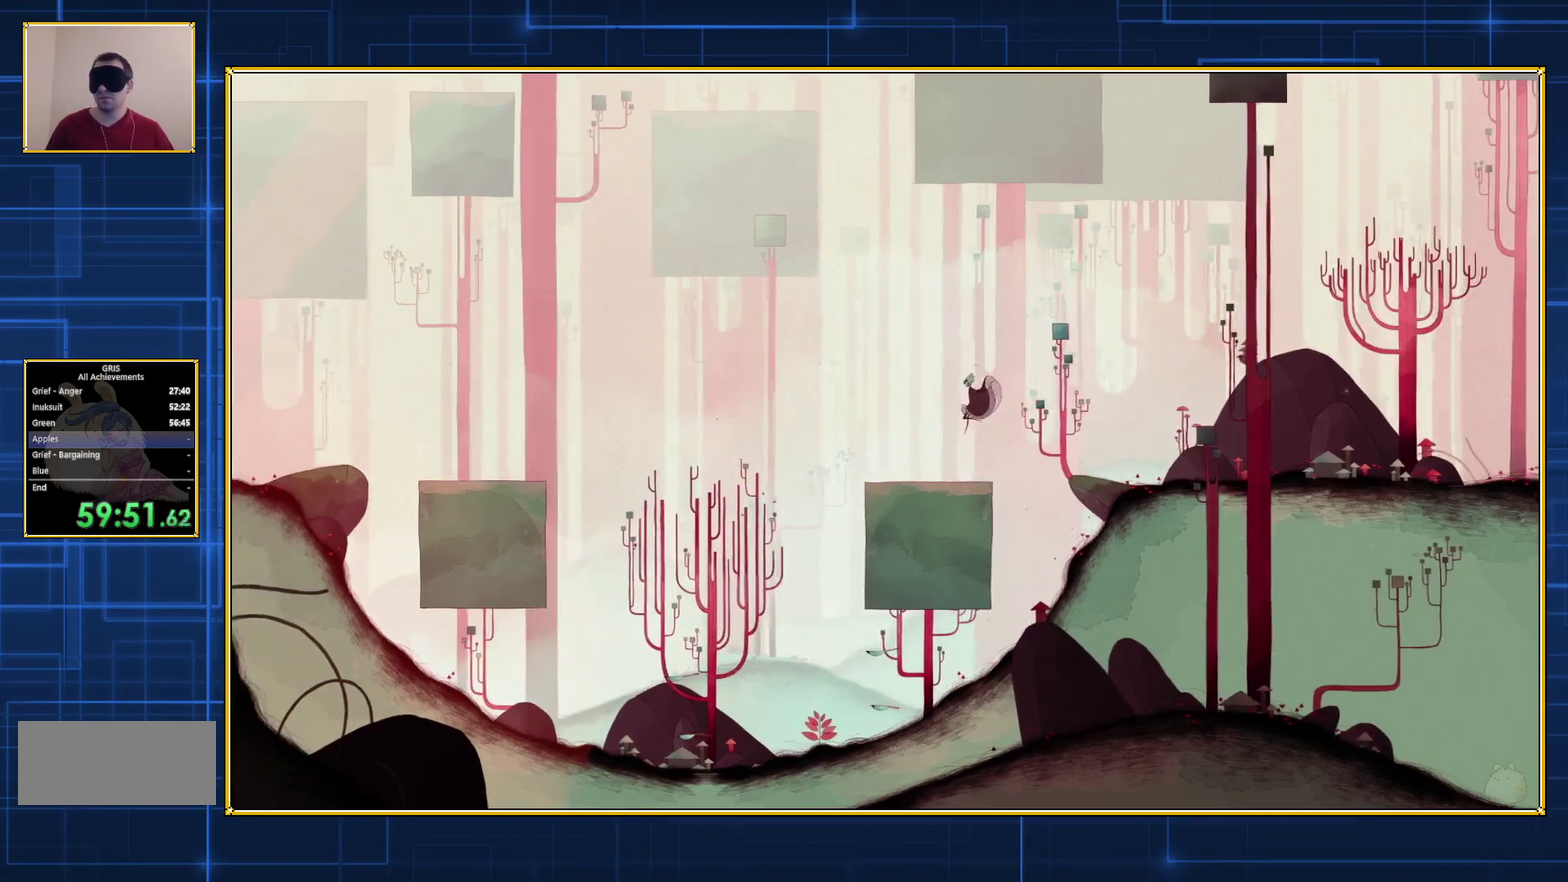
Gameplay with a controller (Nintendo layout); each line is a JSON object with the inputs held at the frame after it. "events" lists button and stick changes between this image and that frame as [ms after this image, input, new state], when the widget could be followed in between. Not read: L3 R3.
{"buttons": ["Y"], "events": [[83, "B", "up"], [83, "DPAD_LEFT", "up"], [400, "Y", "down"]]}
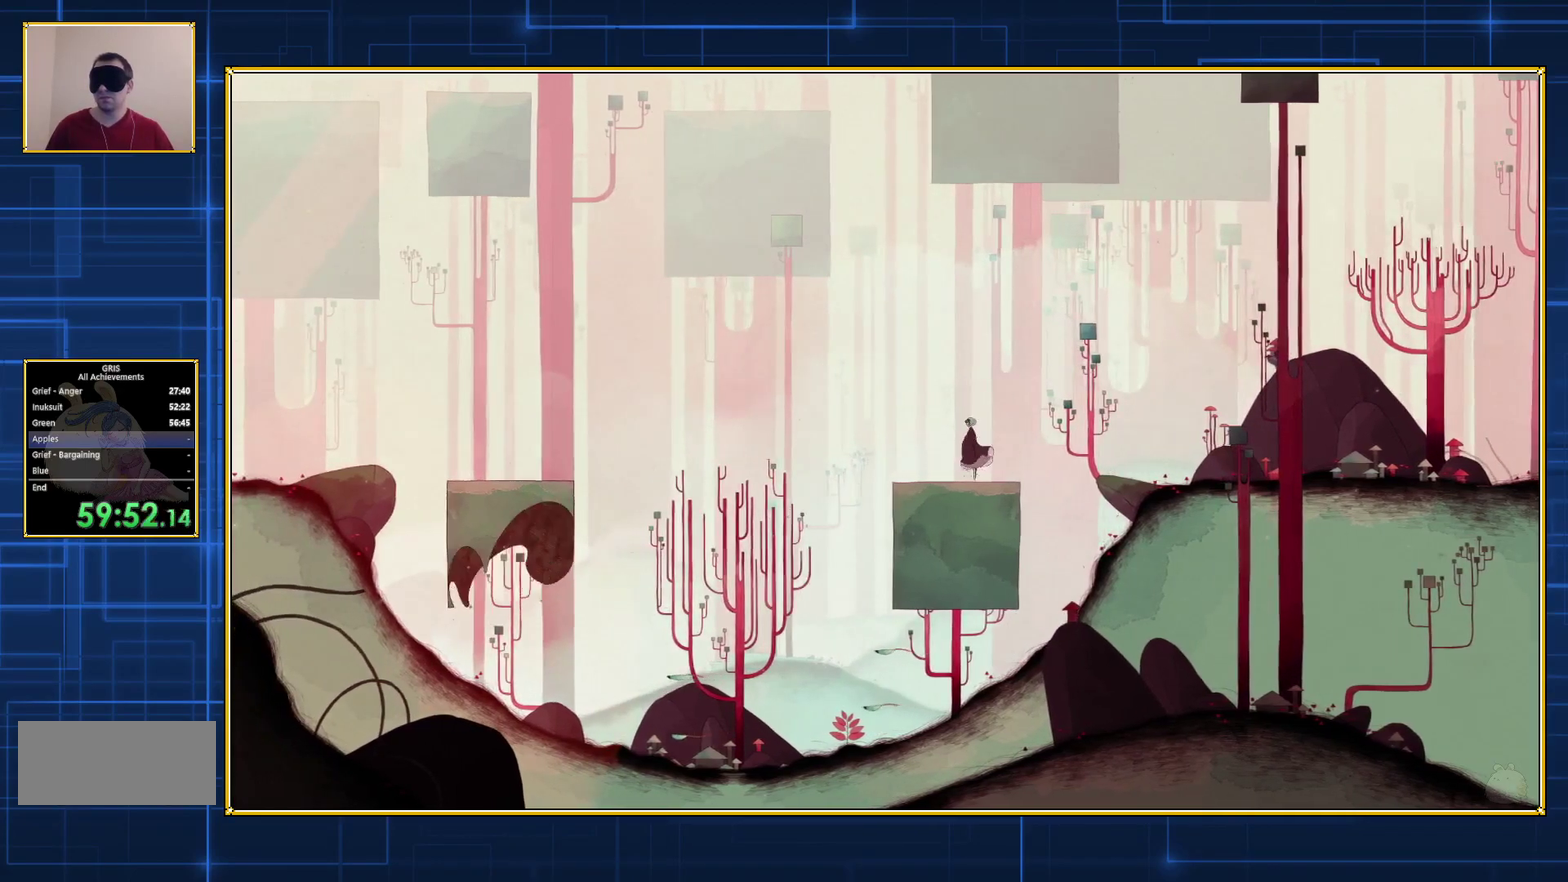
{"buttons": ["Y"], "events": []}
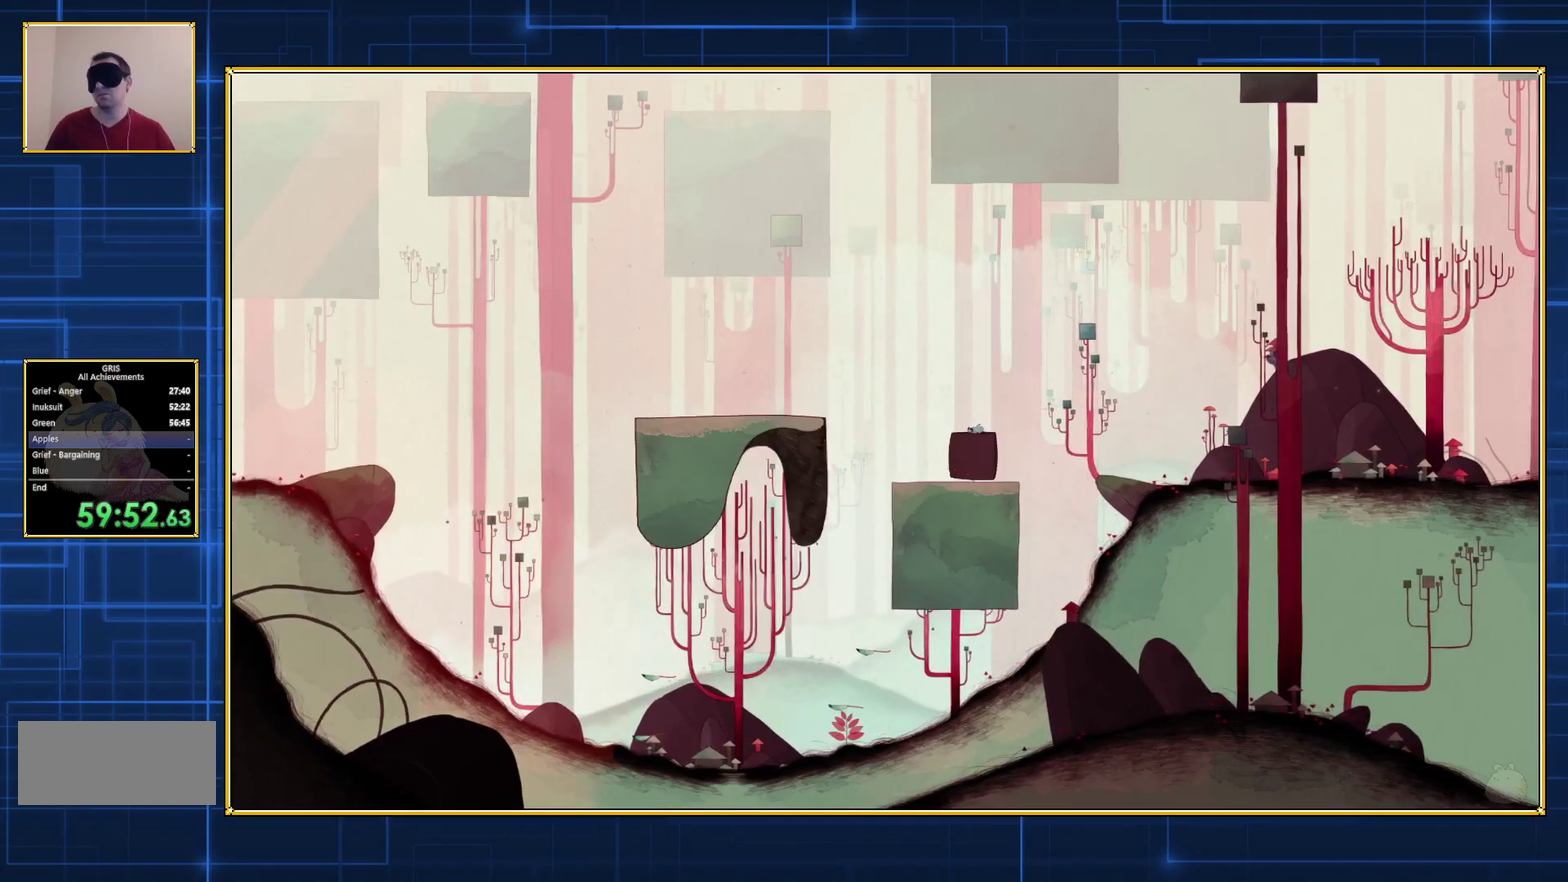
{"buttons": ["Y", "DPAD_LEFT"], "events": [[67, "DPAD_LEFT", "down"]]}
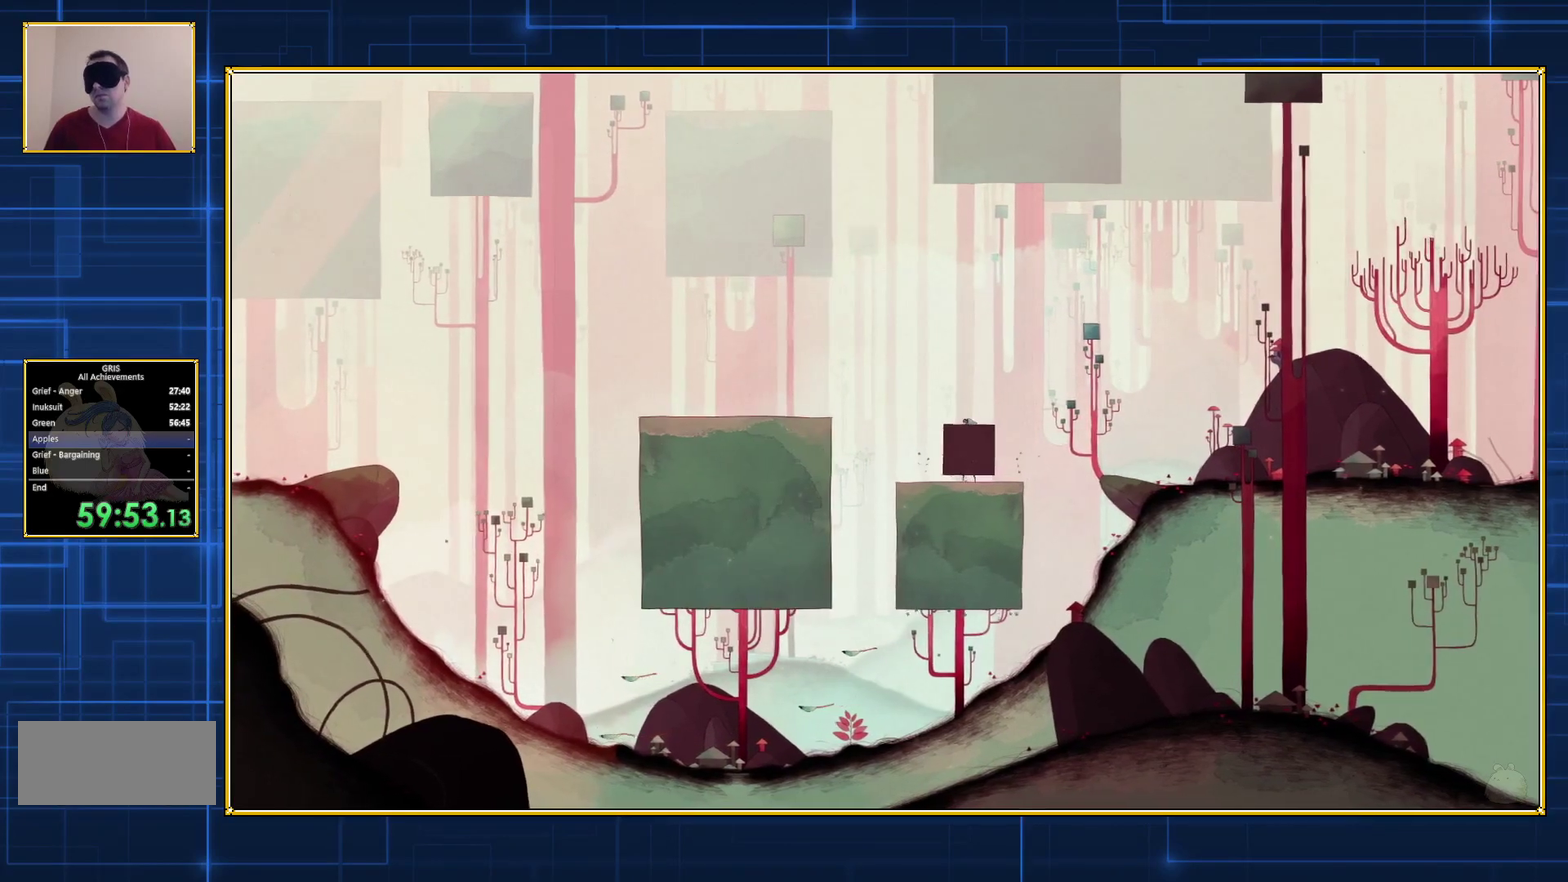
{"buttons": ["Y", "DPAD_LEFT"], "events": []}
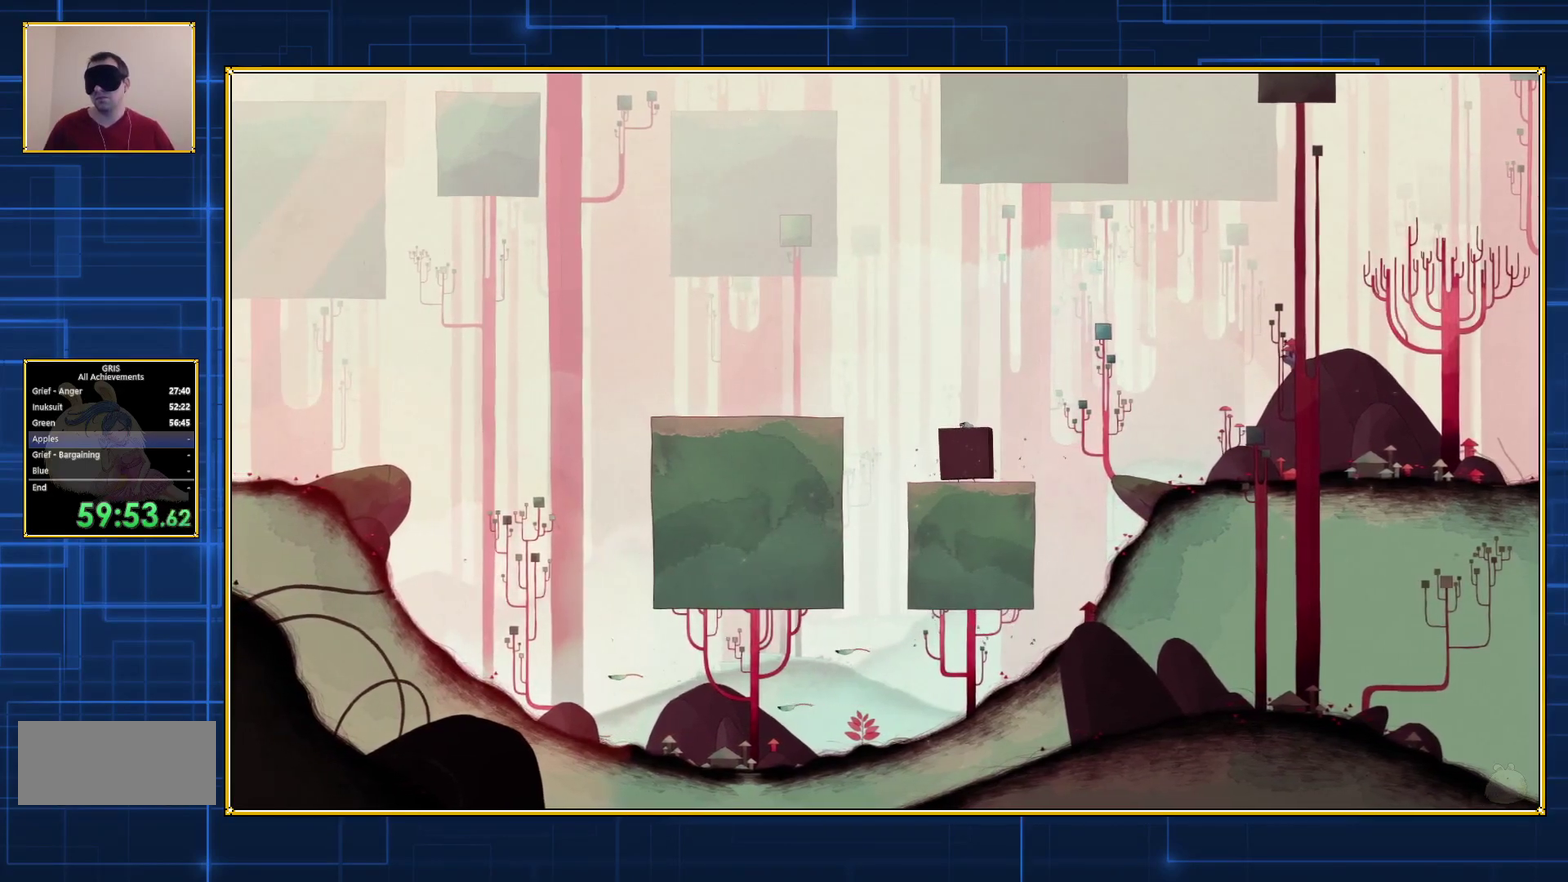
{"buttons": ["Y", "DPAD_LEFT"], "events": []}
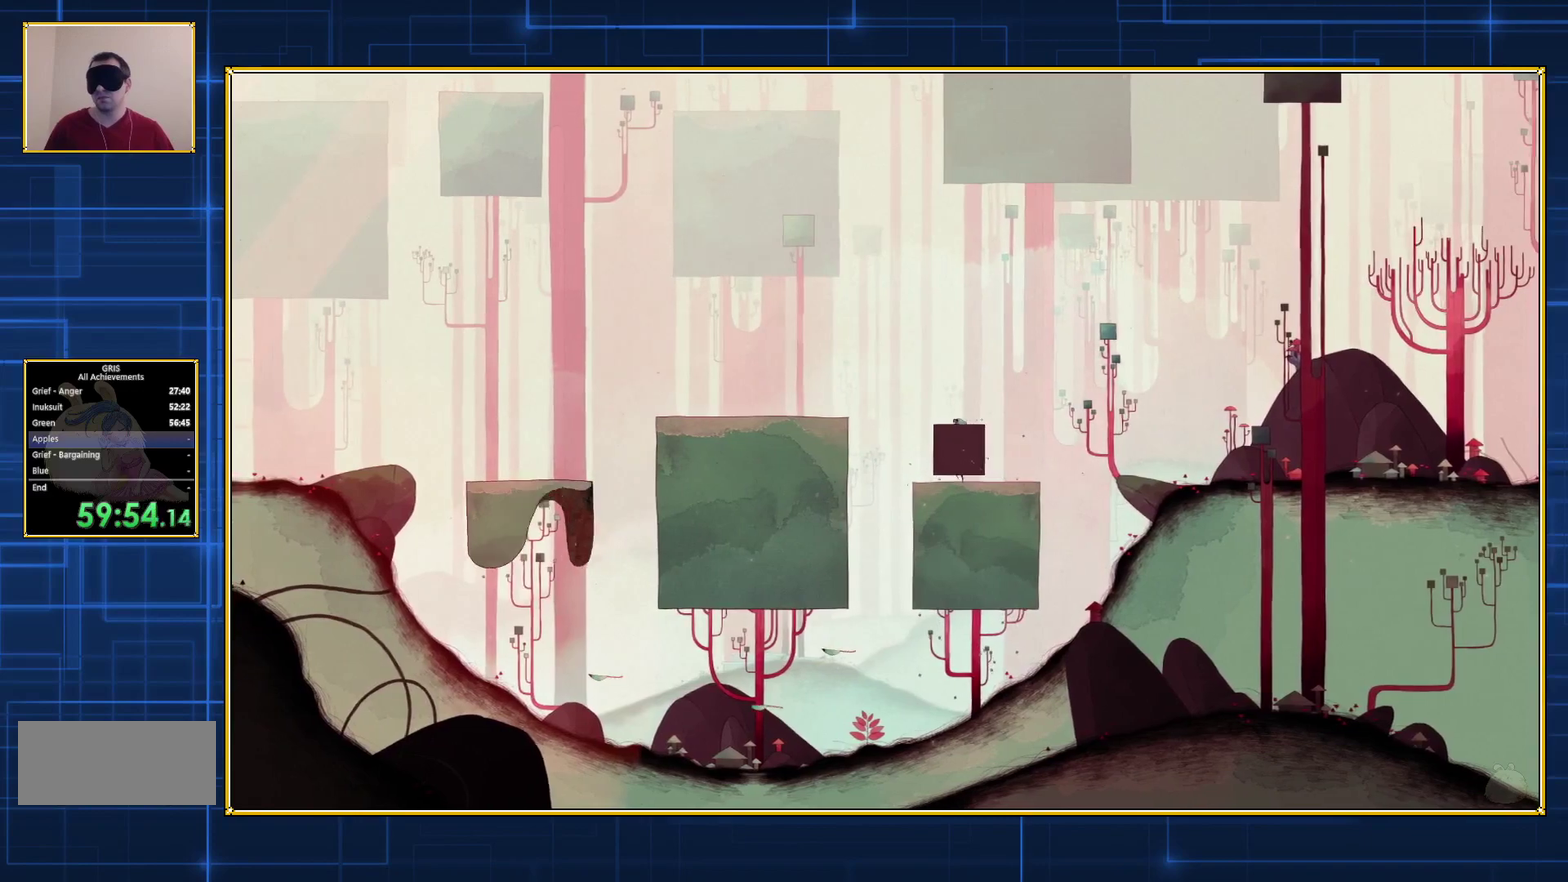
{"buttons": ["Y", "DPAD_LEFT"], "events": []}
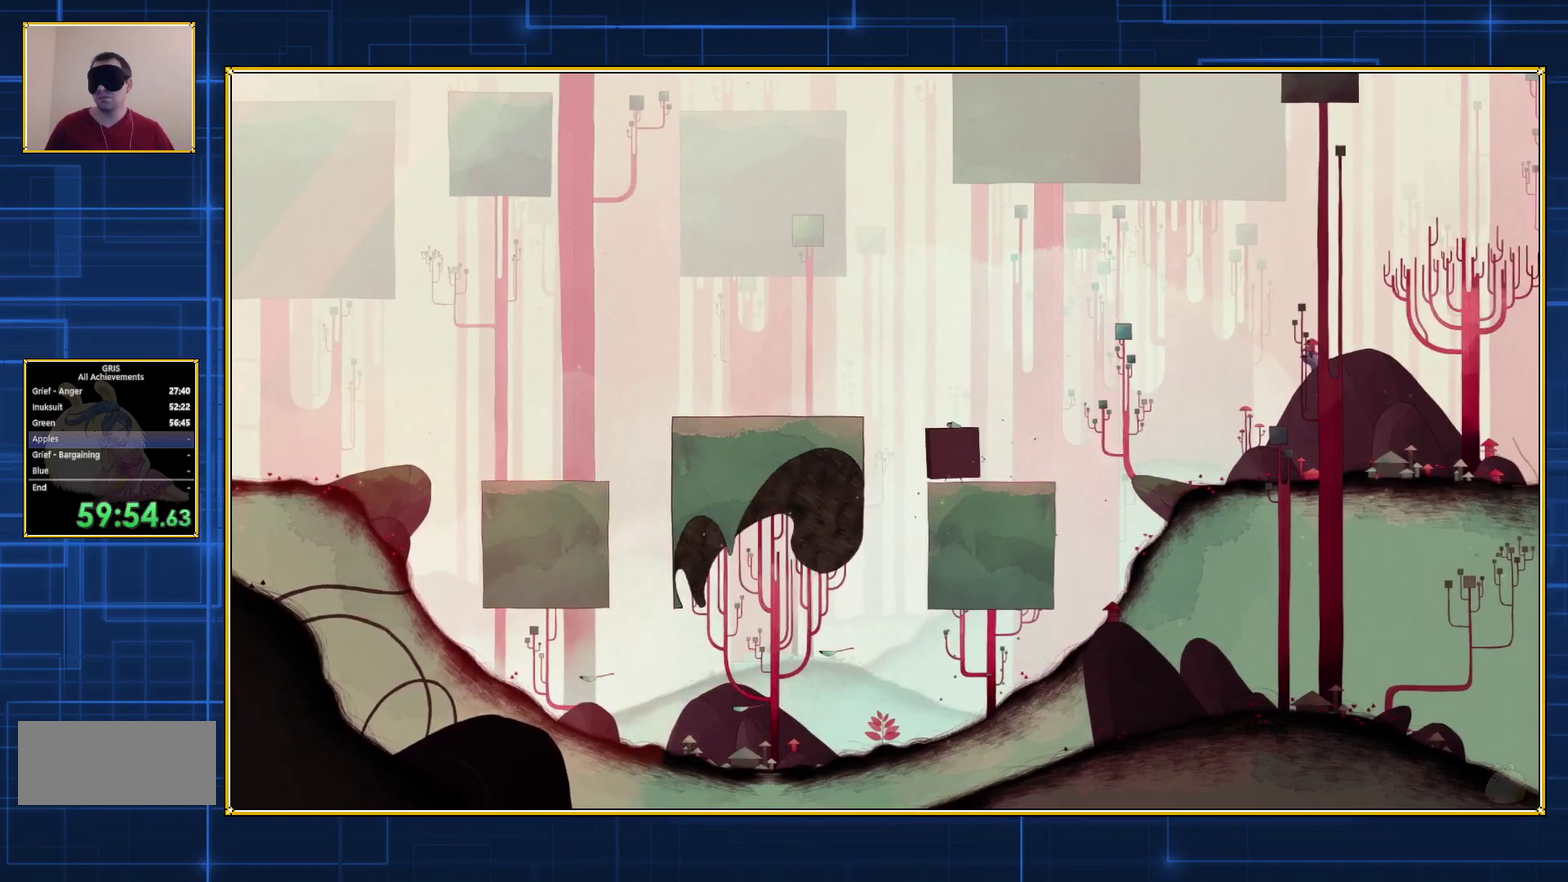
{"buttons": [], "events": [[50, "DPAD_LEFT", "up"], [50, "Y", "up"]]}
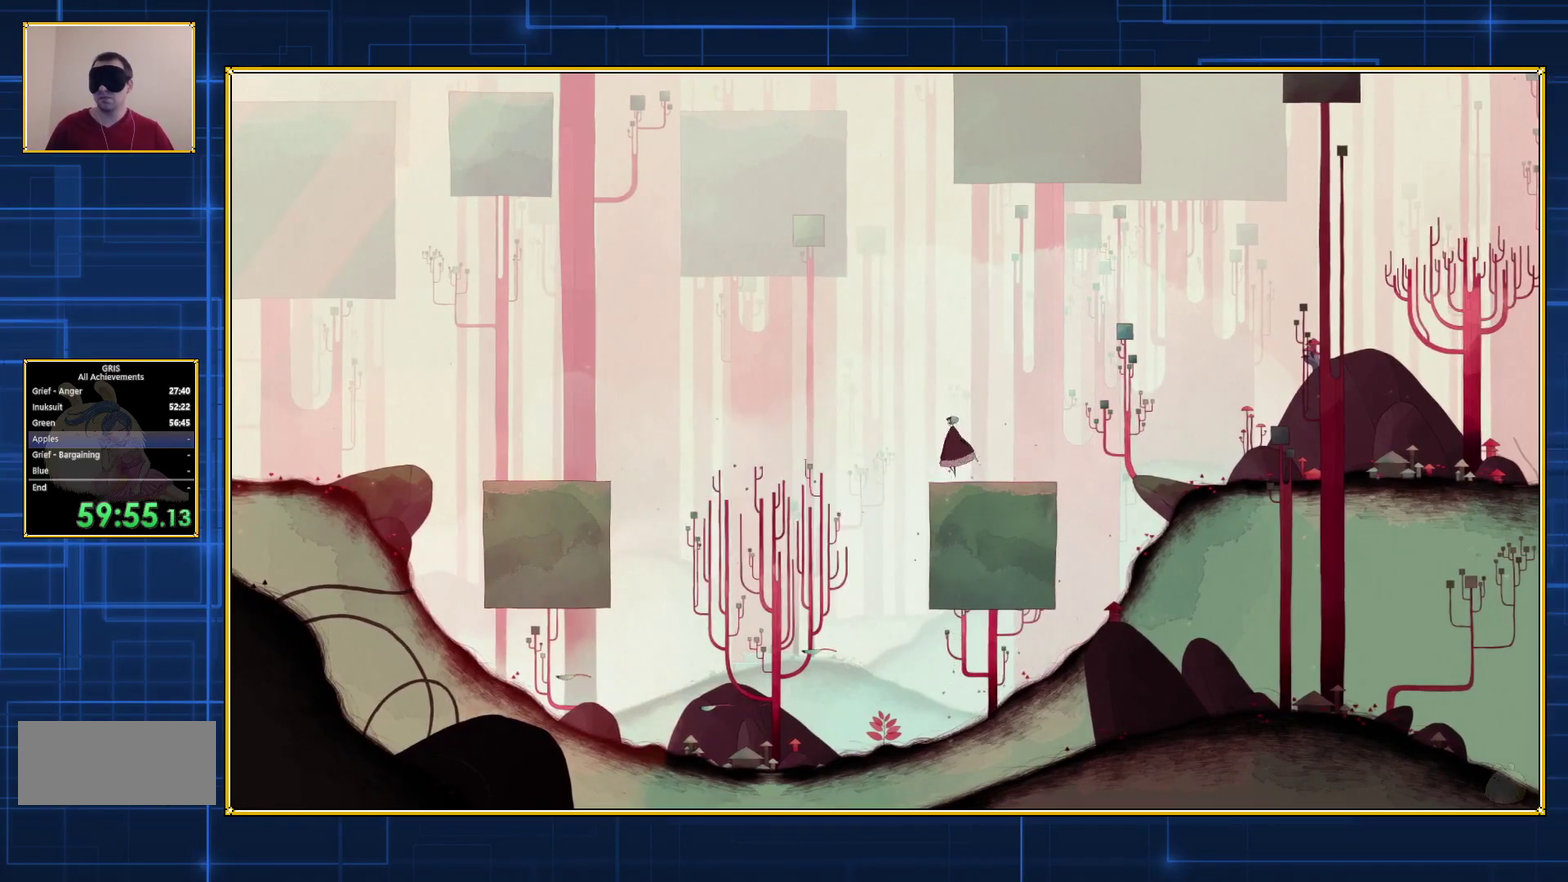
{"buttons": [], "events": []}
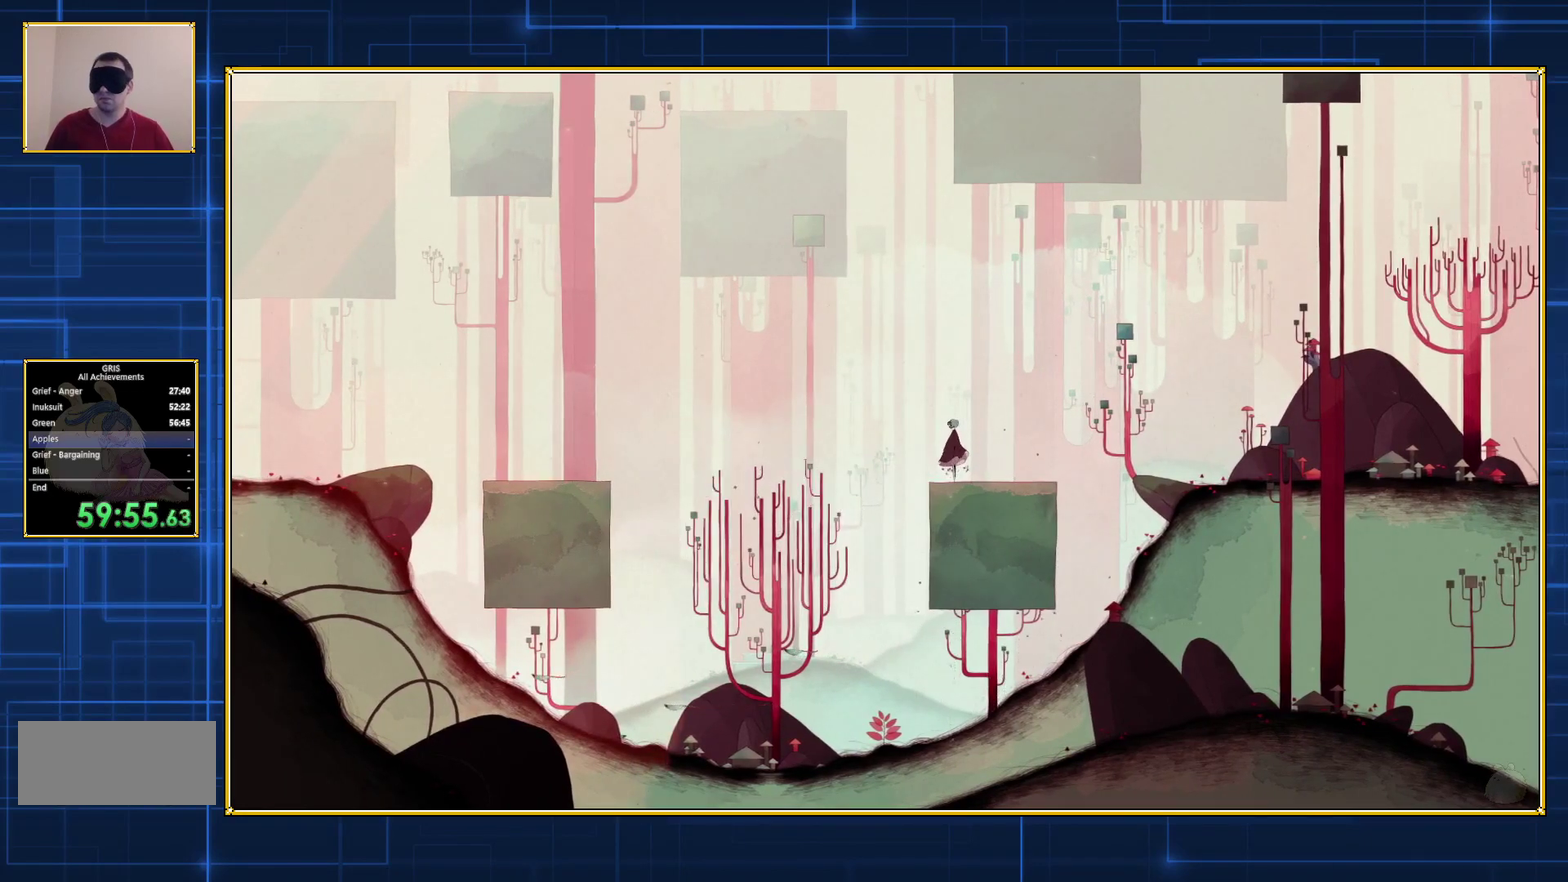
{"buttons": [], "events": []}
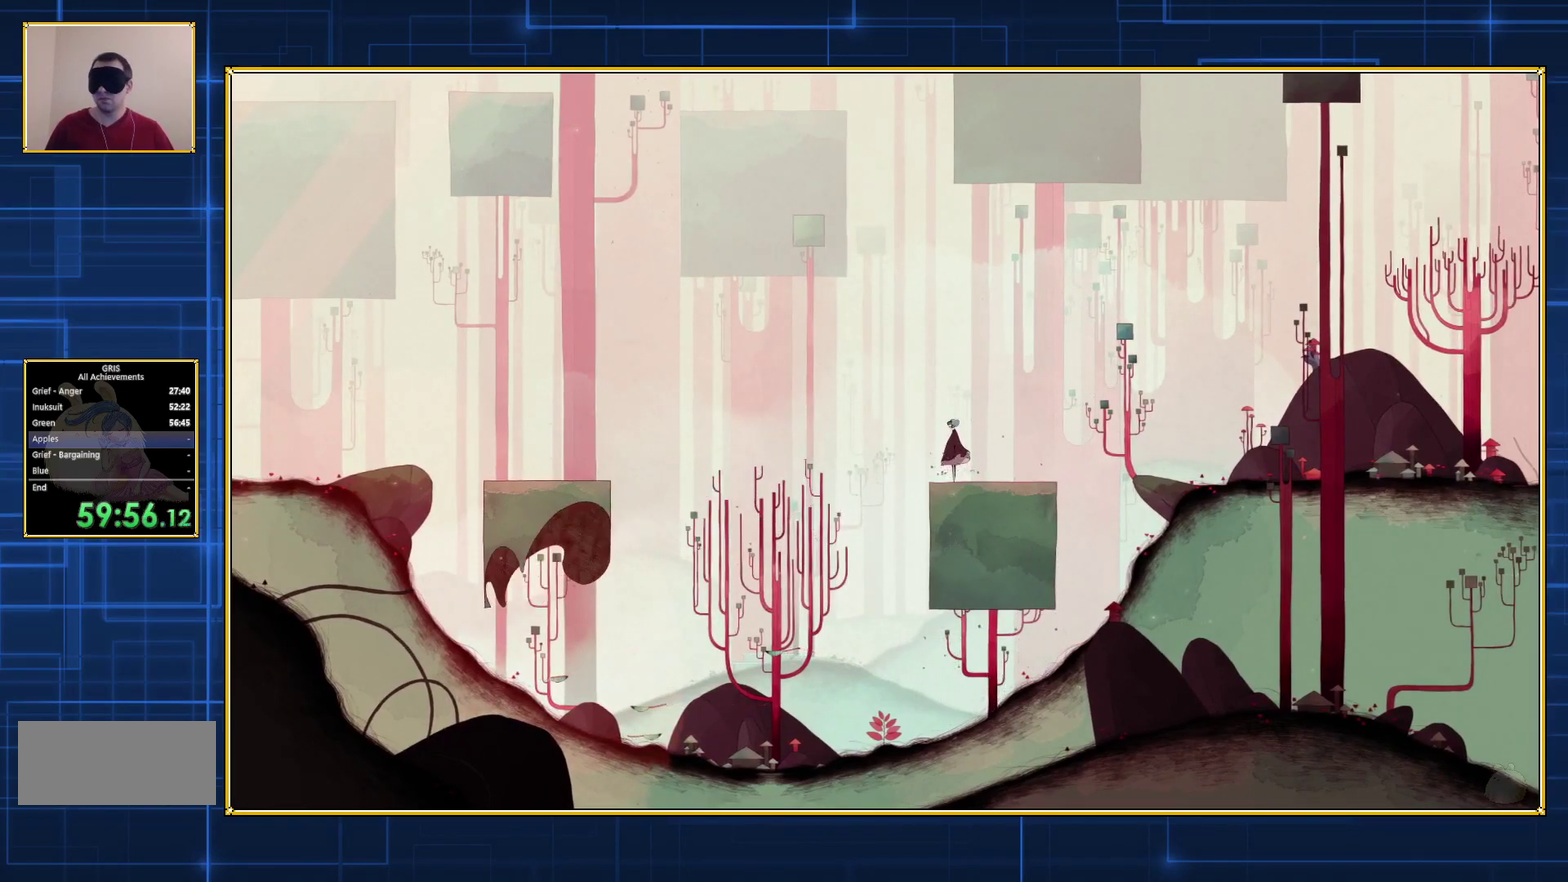
{"buttons": [], "events": []}
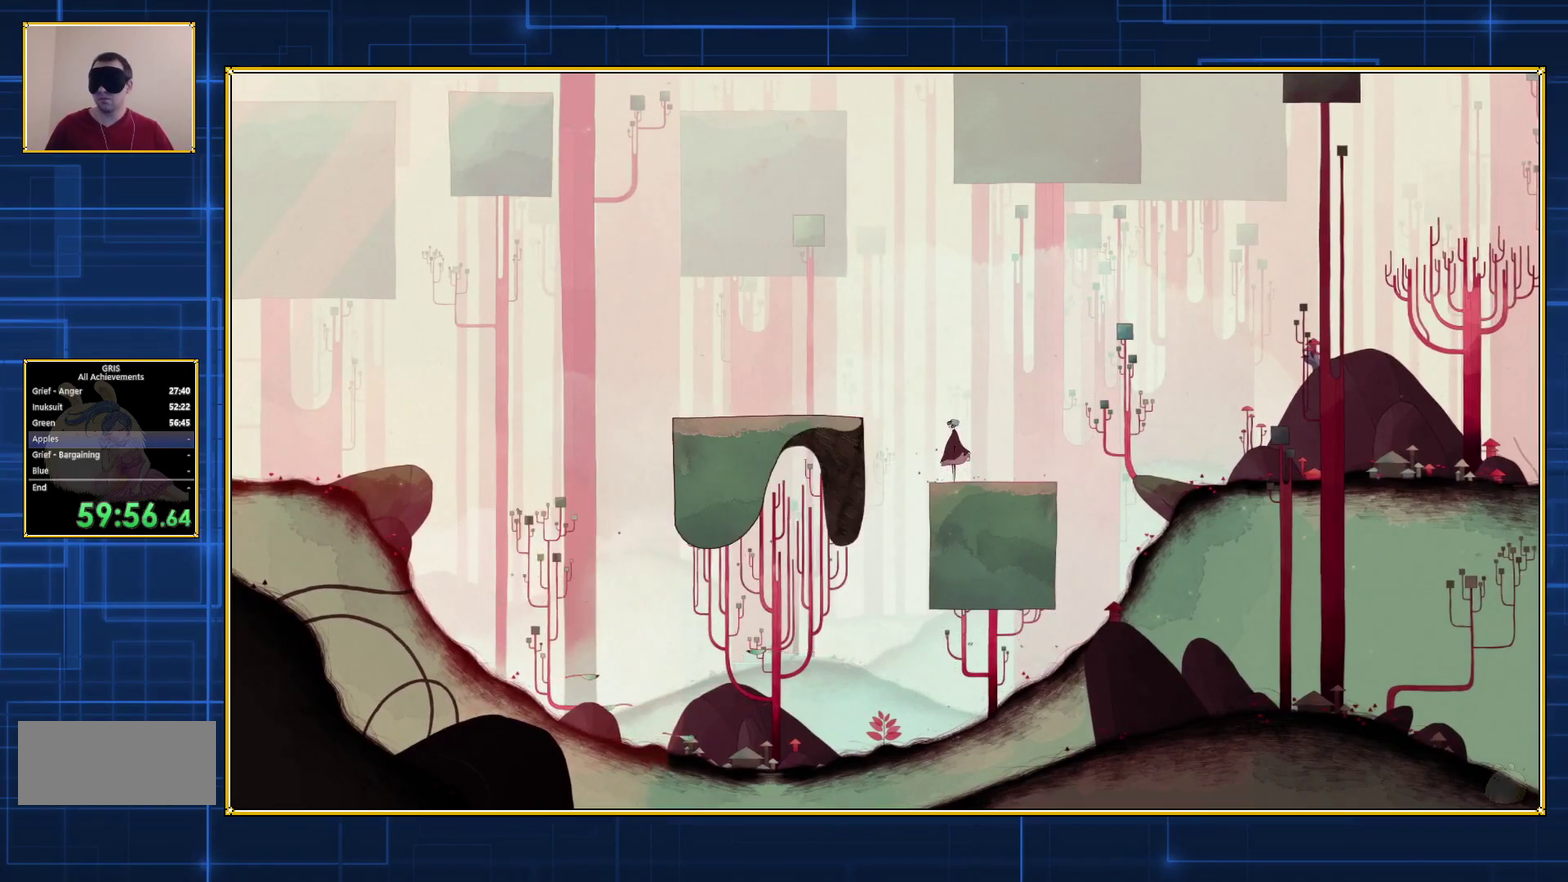
{"buttons": [], "events": []}
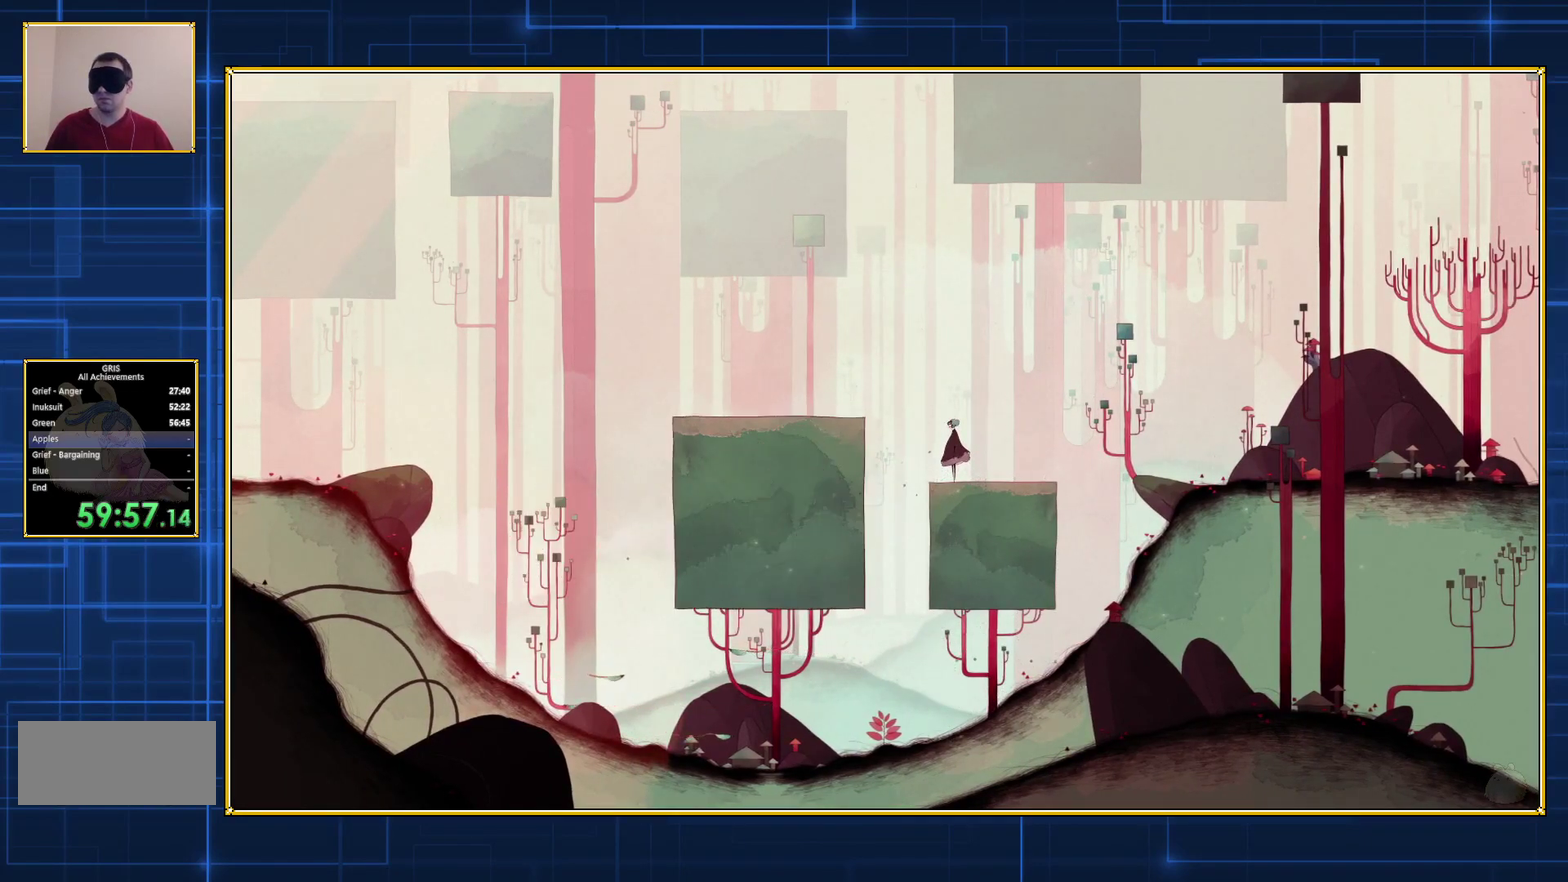
{"buttons": [], "events": []}
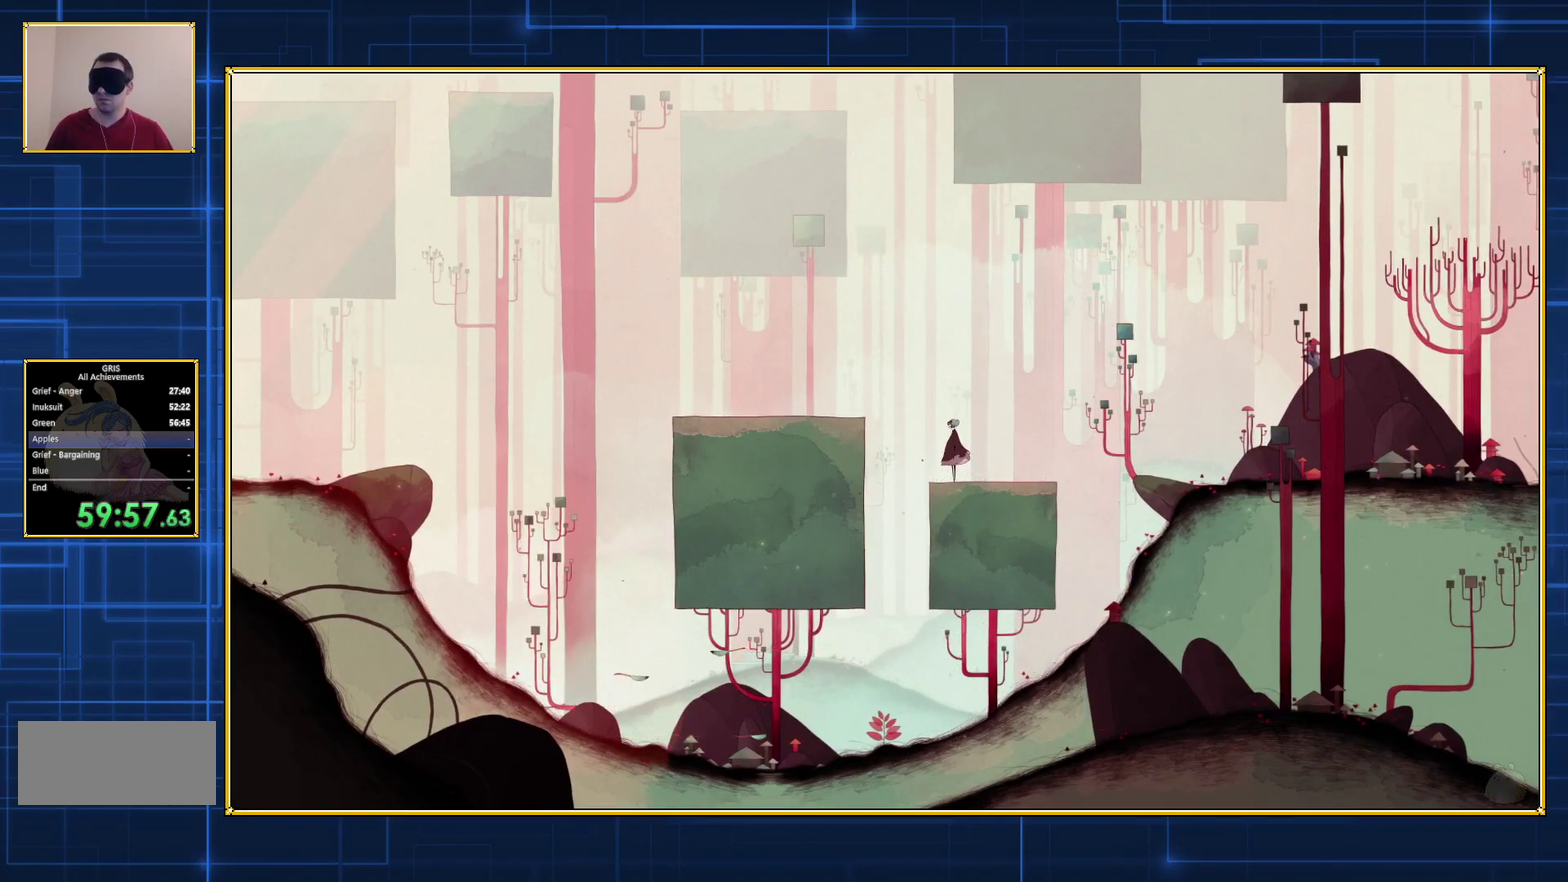
{"buttons": [], "events": []}
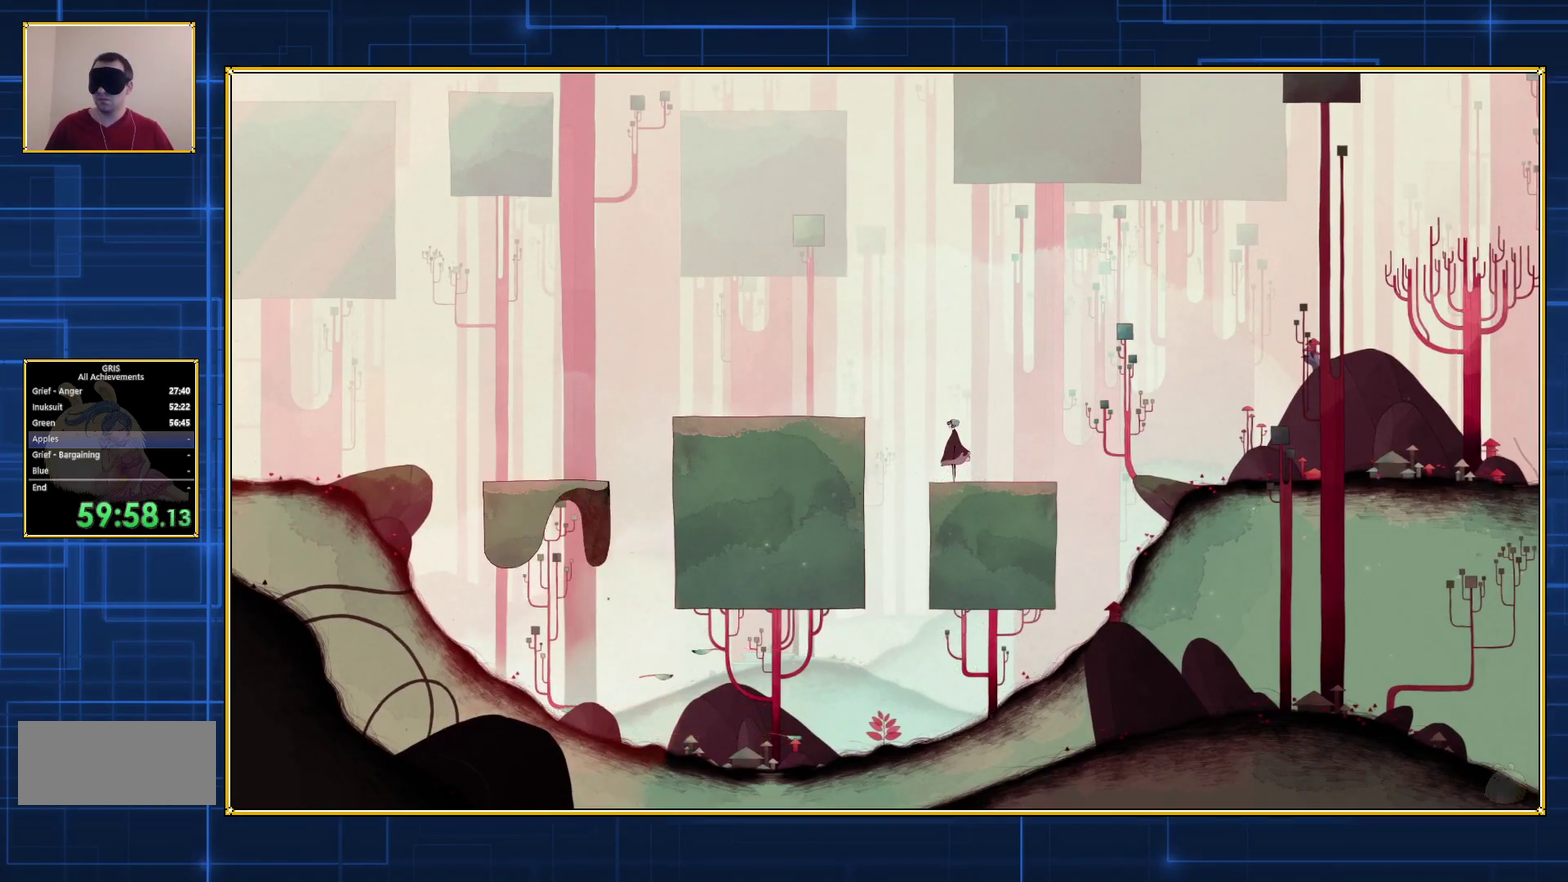
{"buttons": [], "events": []}
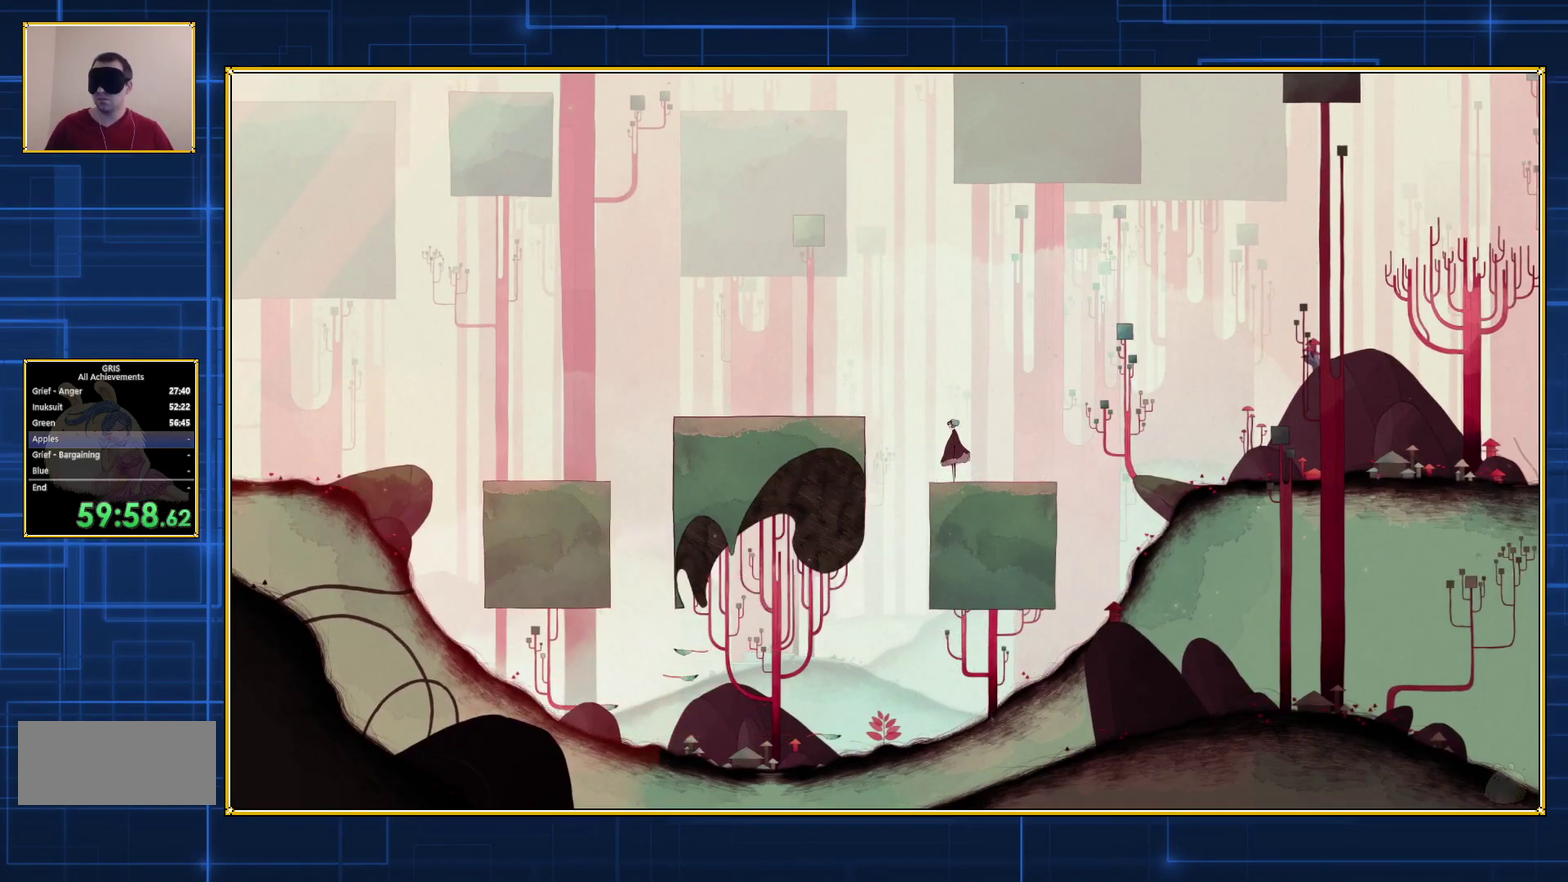
{"buttons": ["B", "DPAD_LEFT"], "events": [[267, "DPAD_LEFT", "down"], [300, "B", "down"]]}
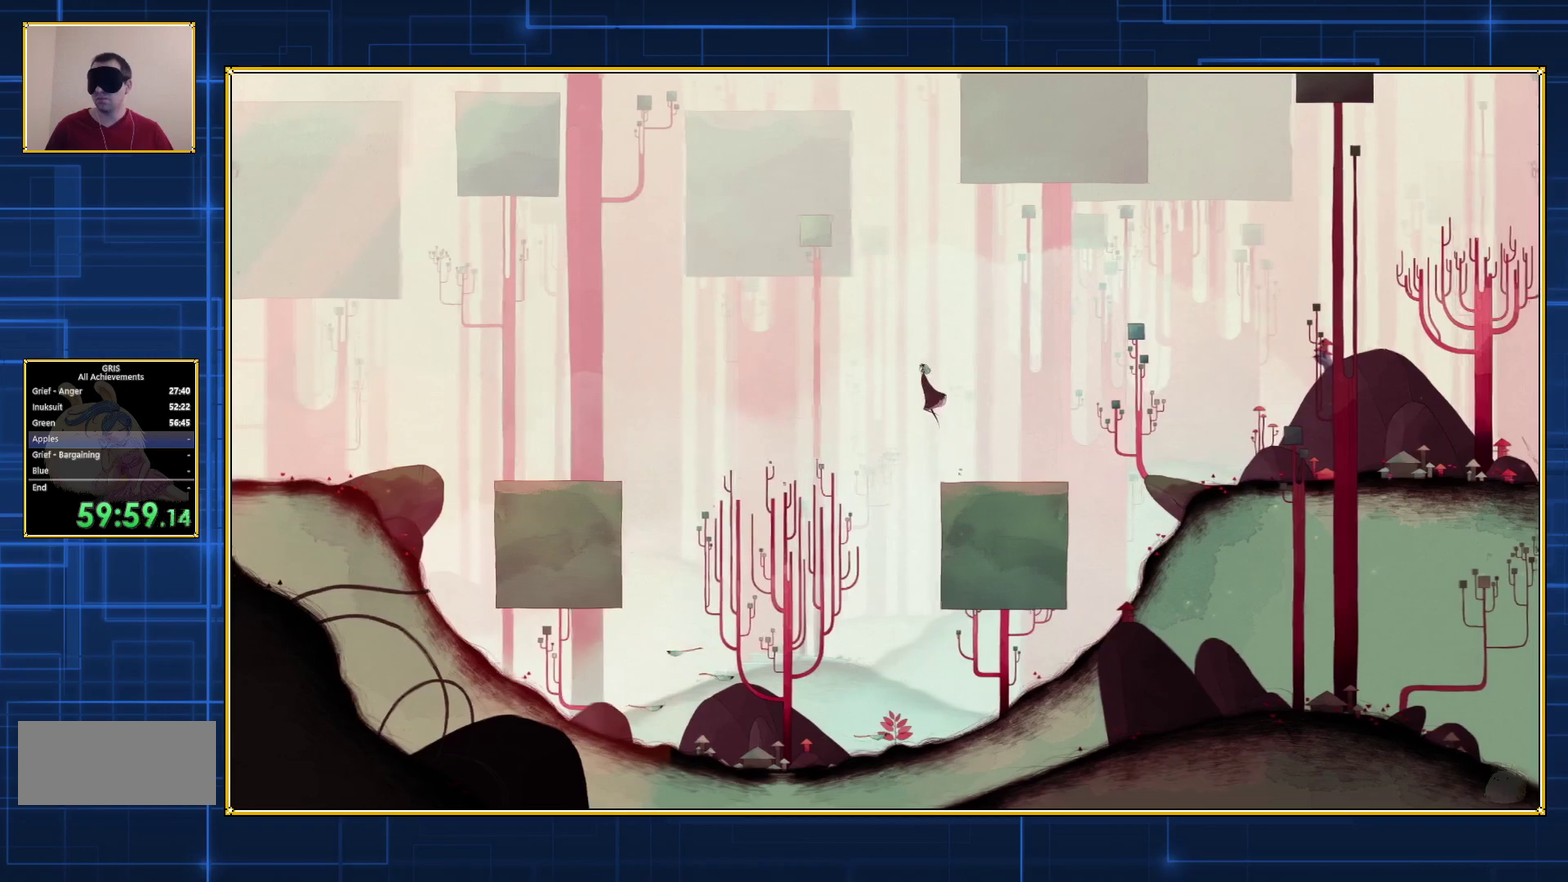
{"buttons": ["B", "DPAD_LEFT"], "events": []}
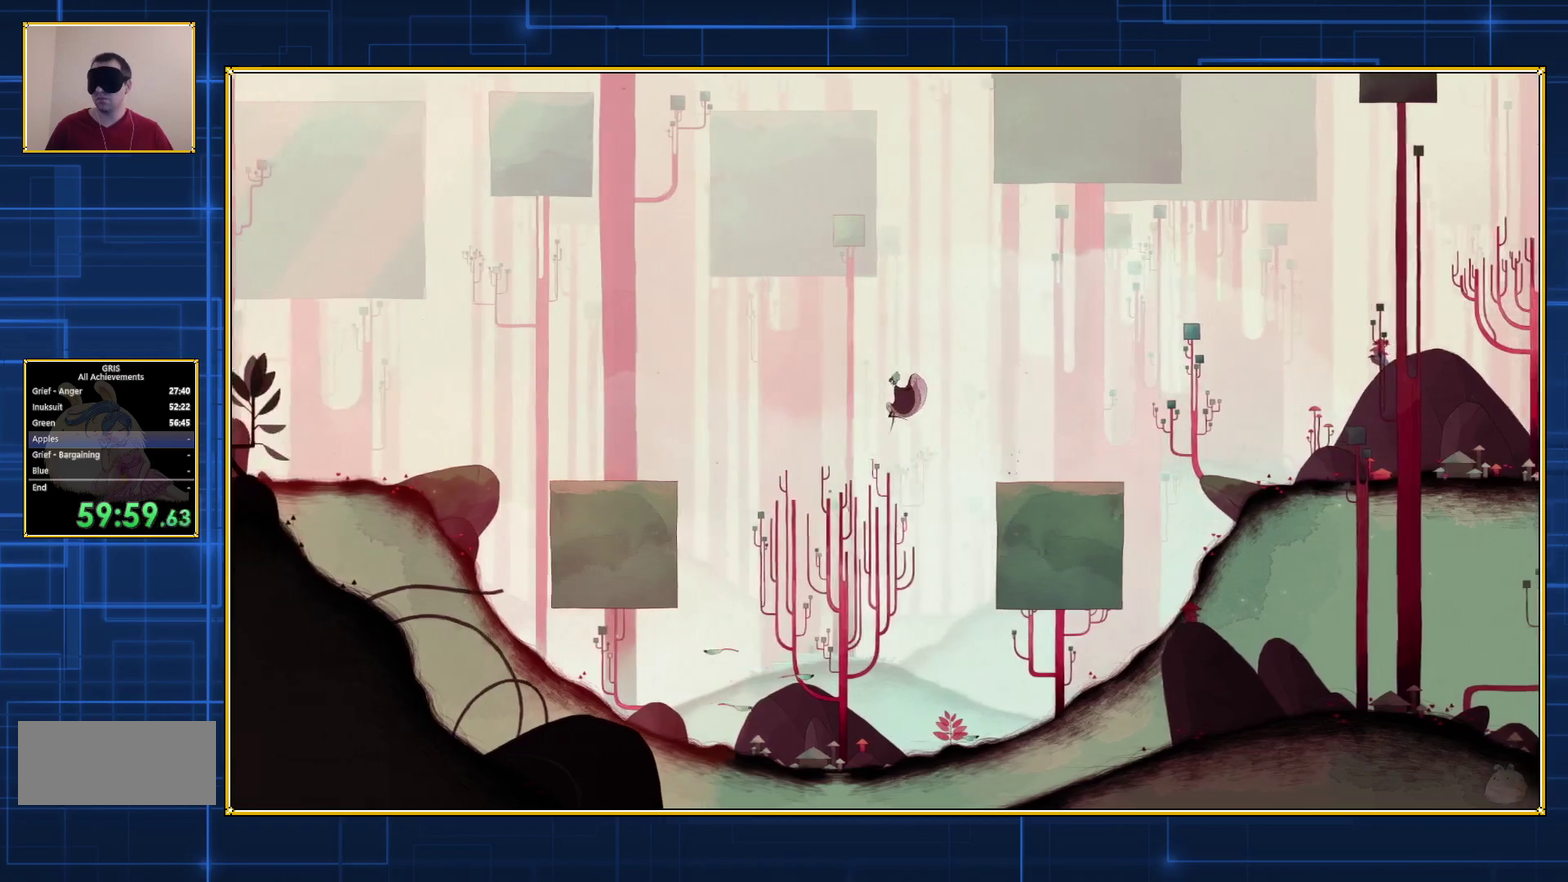
{"buttons": [], "events": [[300, "B", "up"], [467, "DPAD_LEFT", "up"]]}
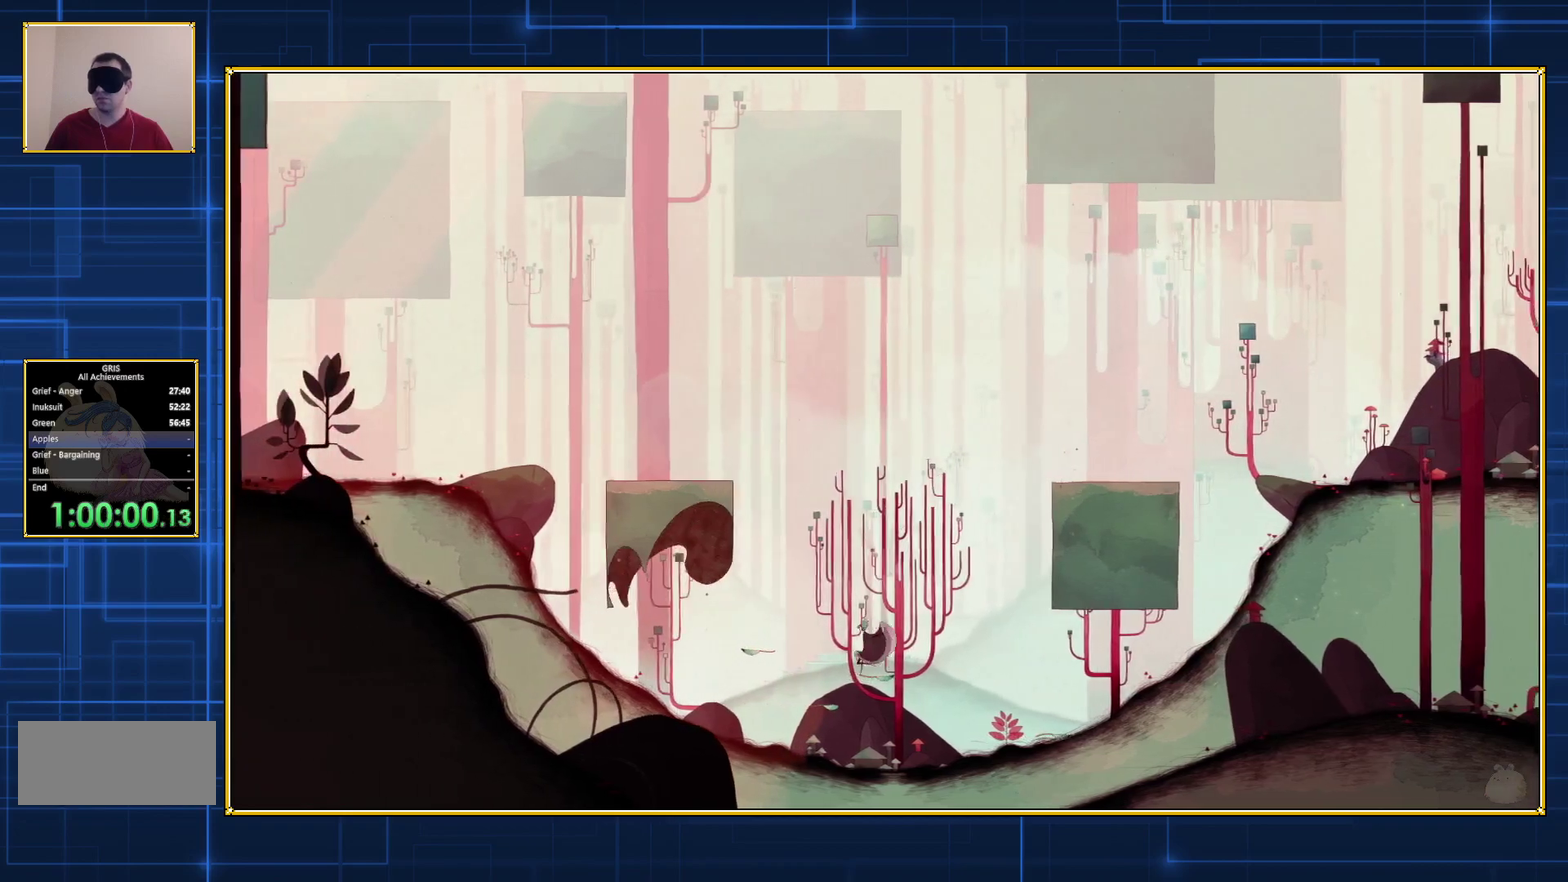
{"buttons": [], "events": []}
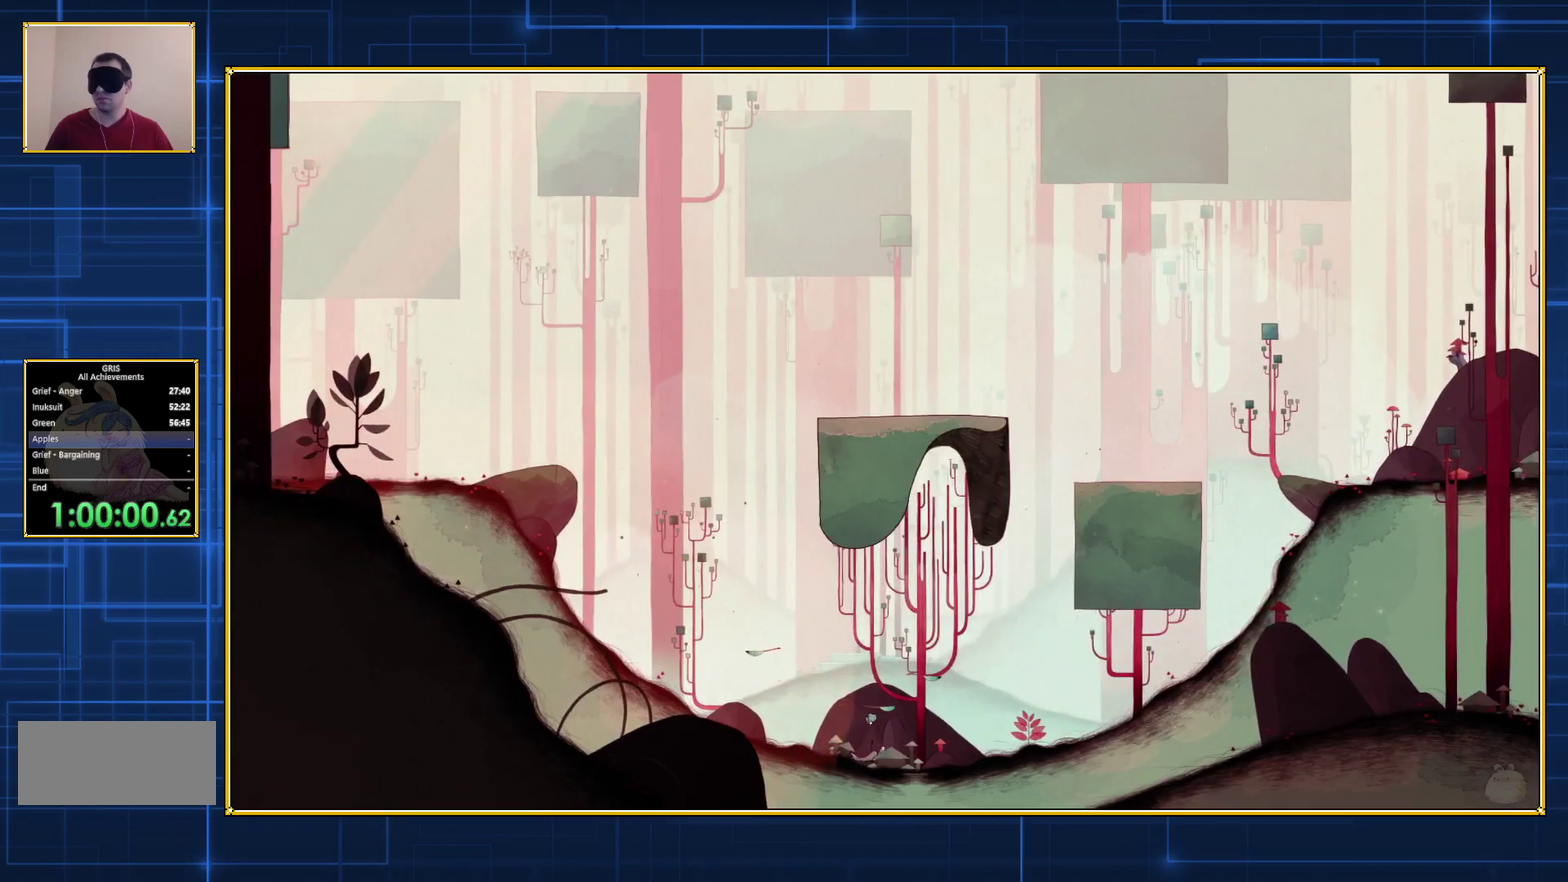
{"buttons": ["DPAD_RIGHT"], "events": [[200, "DPAD_RIGHT", "down"]]}
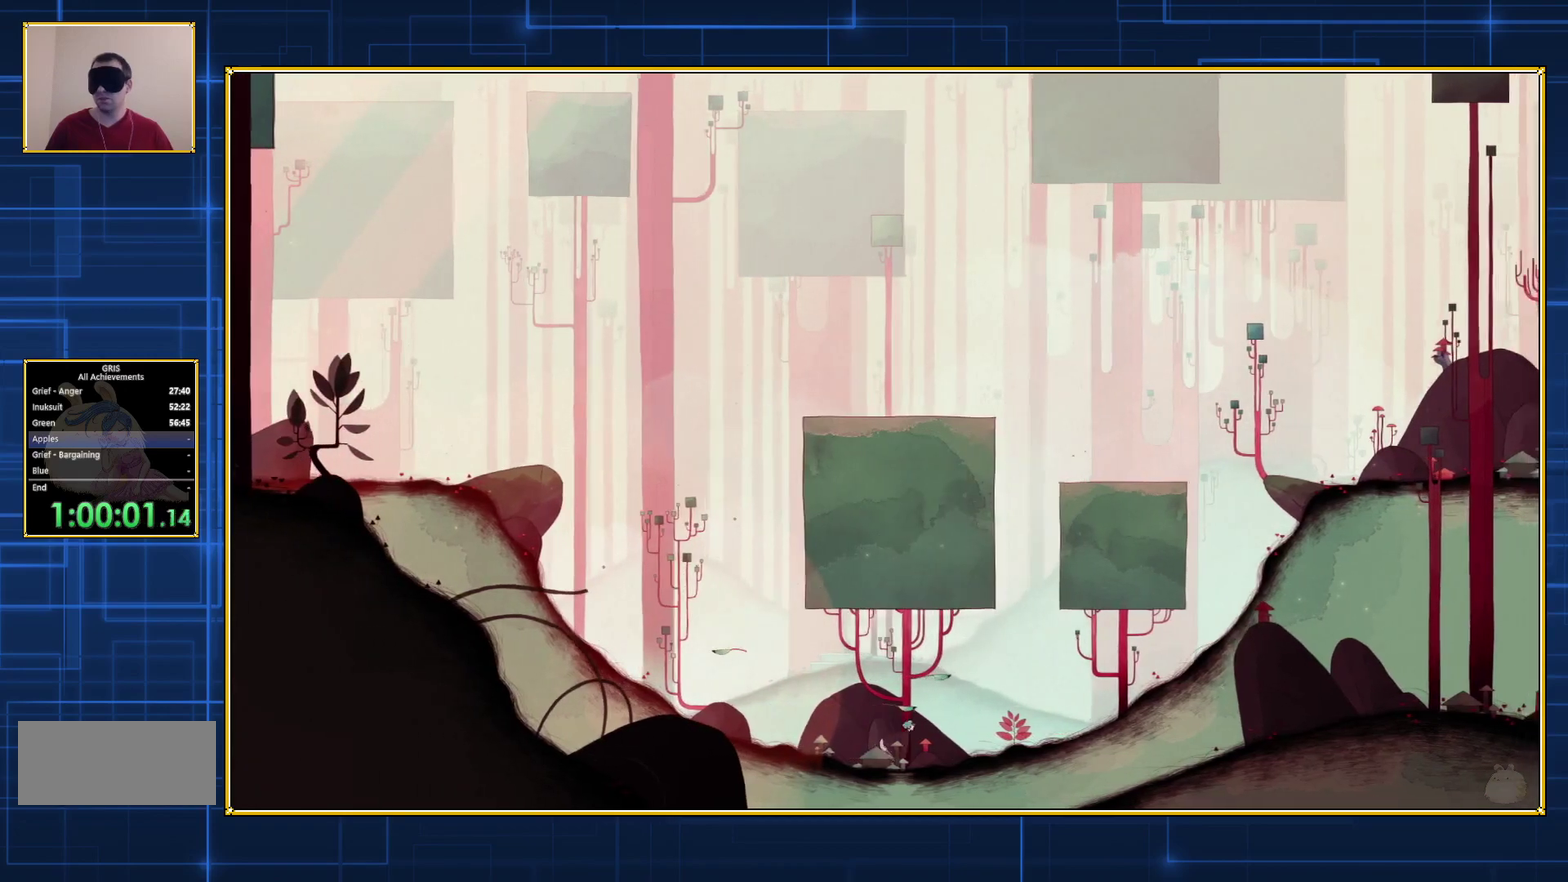
{"buttons": ["DPAD_RIGHT"], "events": []}
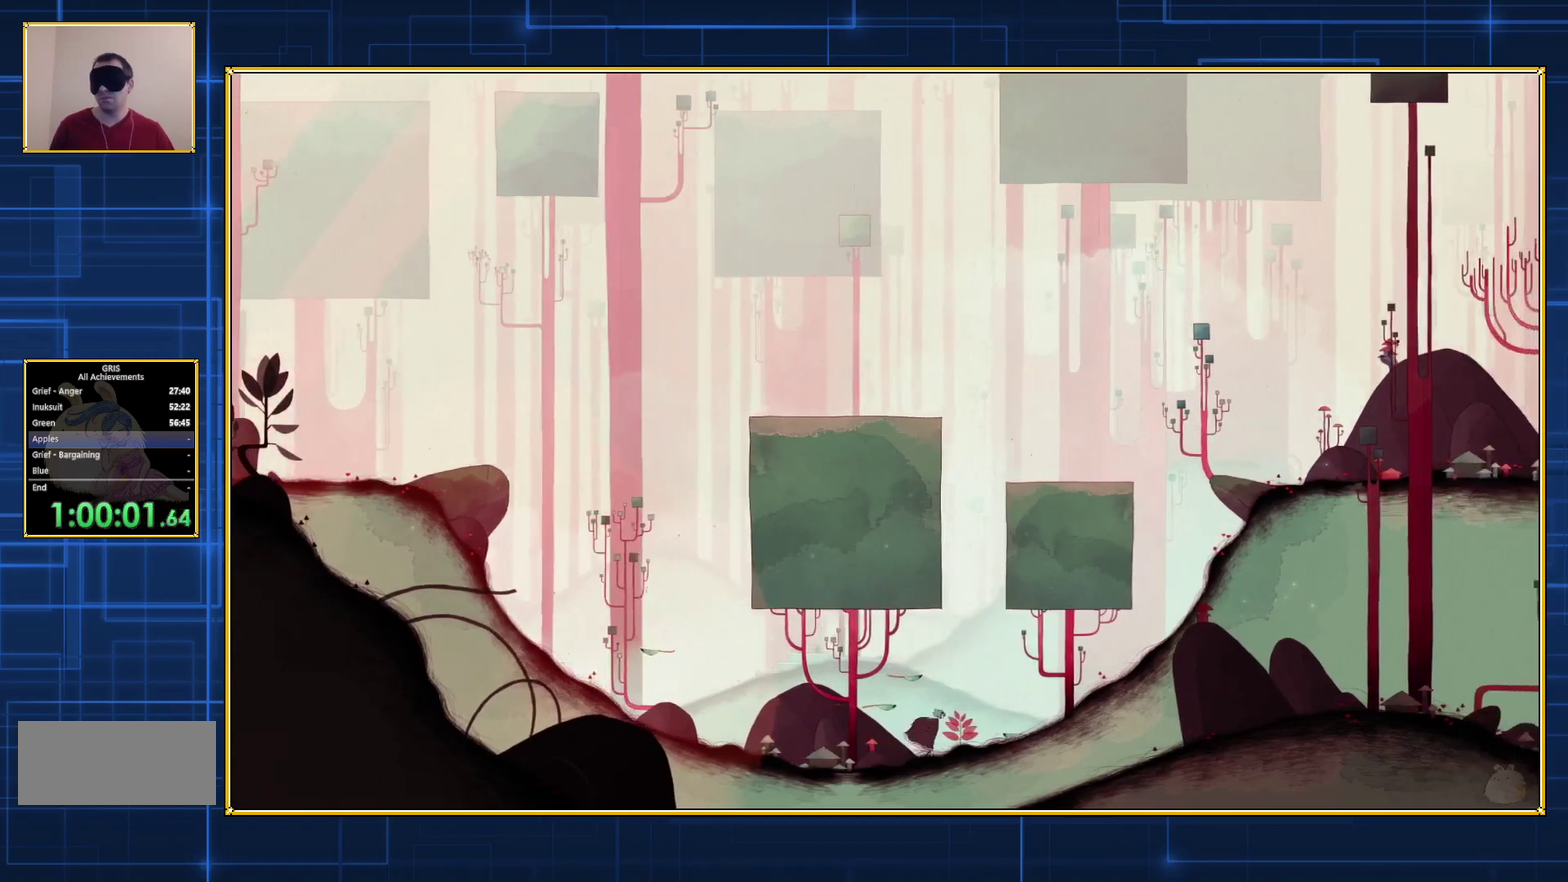
{"buttons": ["DPAD_RIGHT"], "events": []}
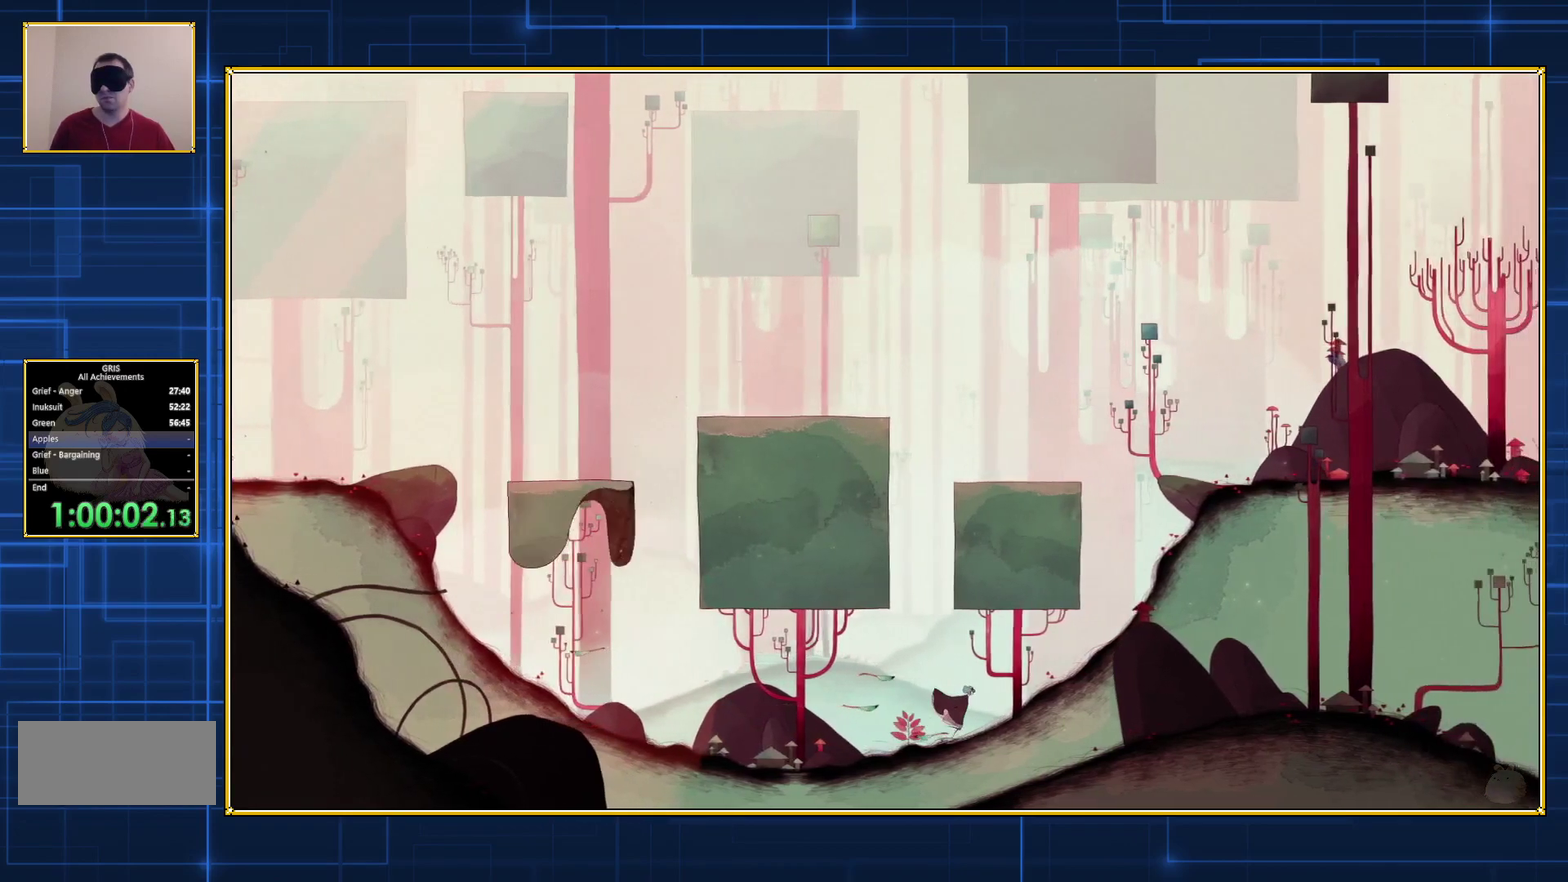
{"buttons": ["DPAD_RIGHT"], "events": []}
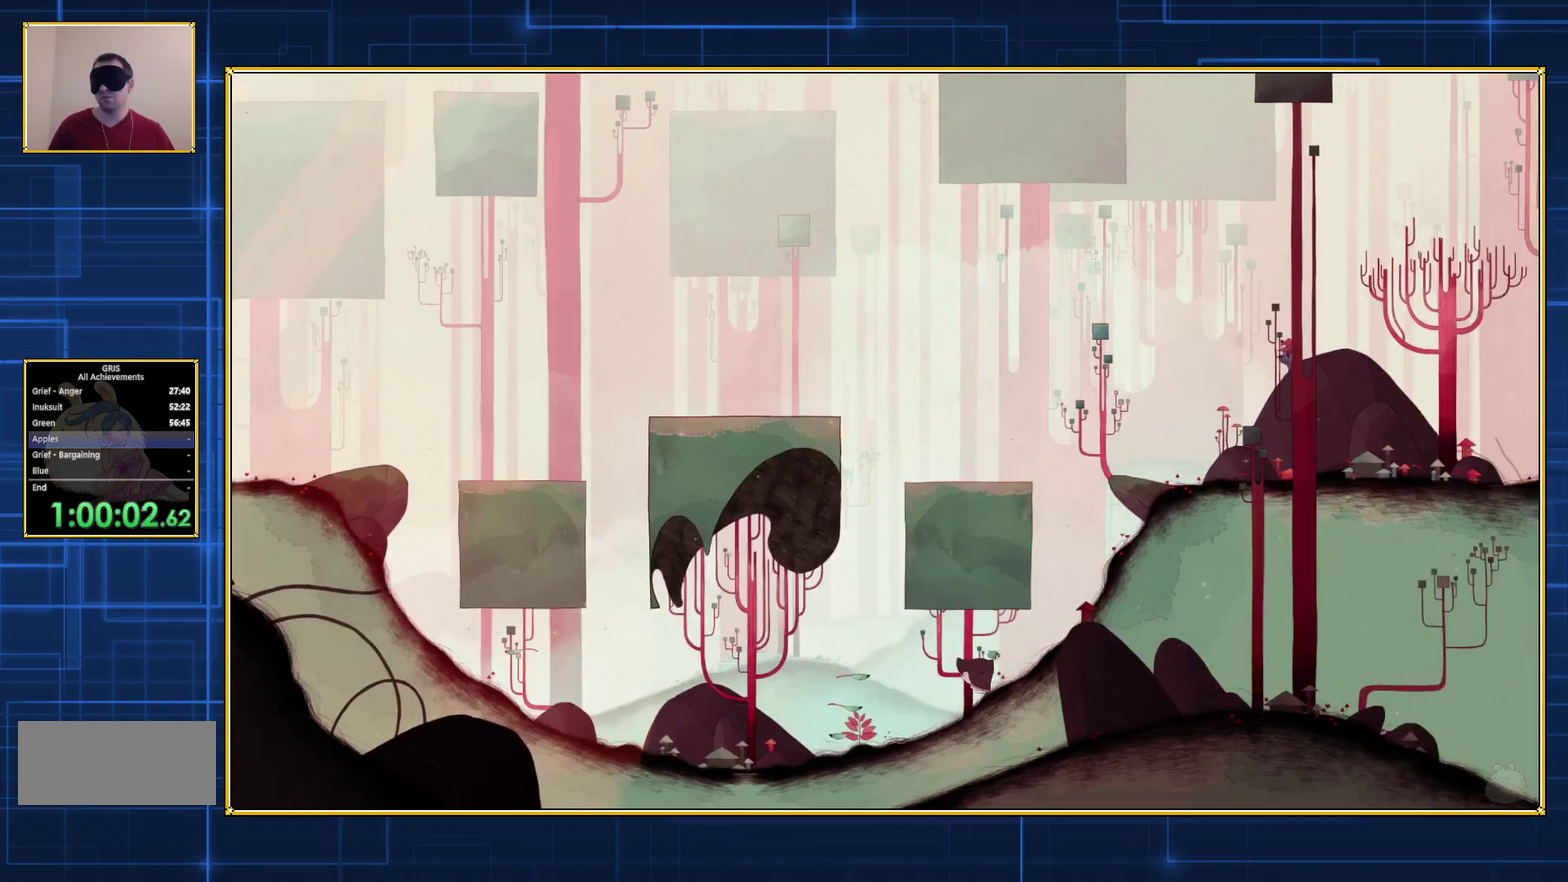
{"buttons": ["DPAD_RIGHT"], "events": []}
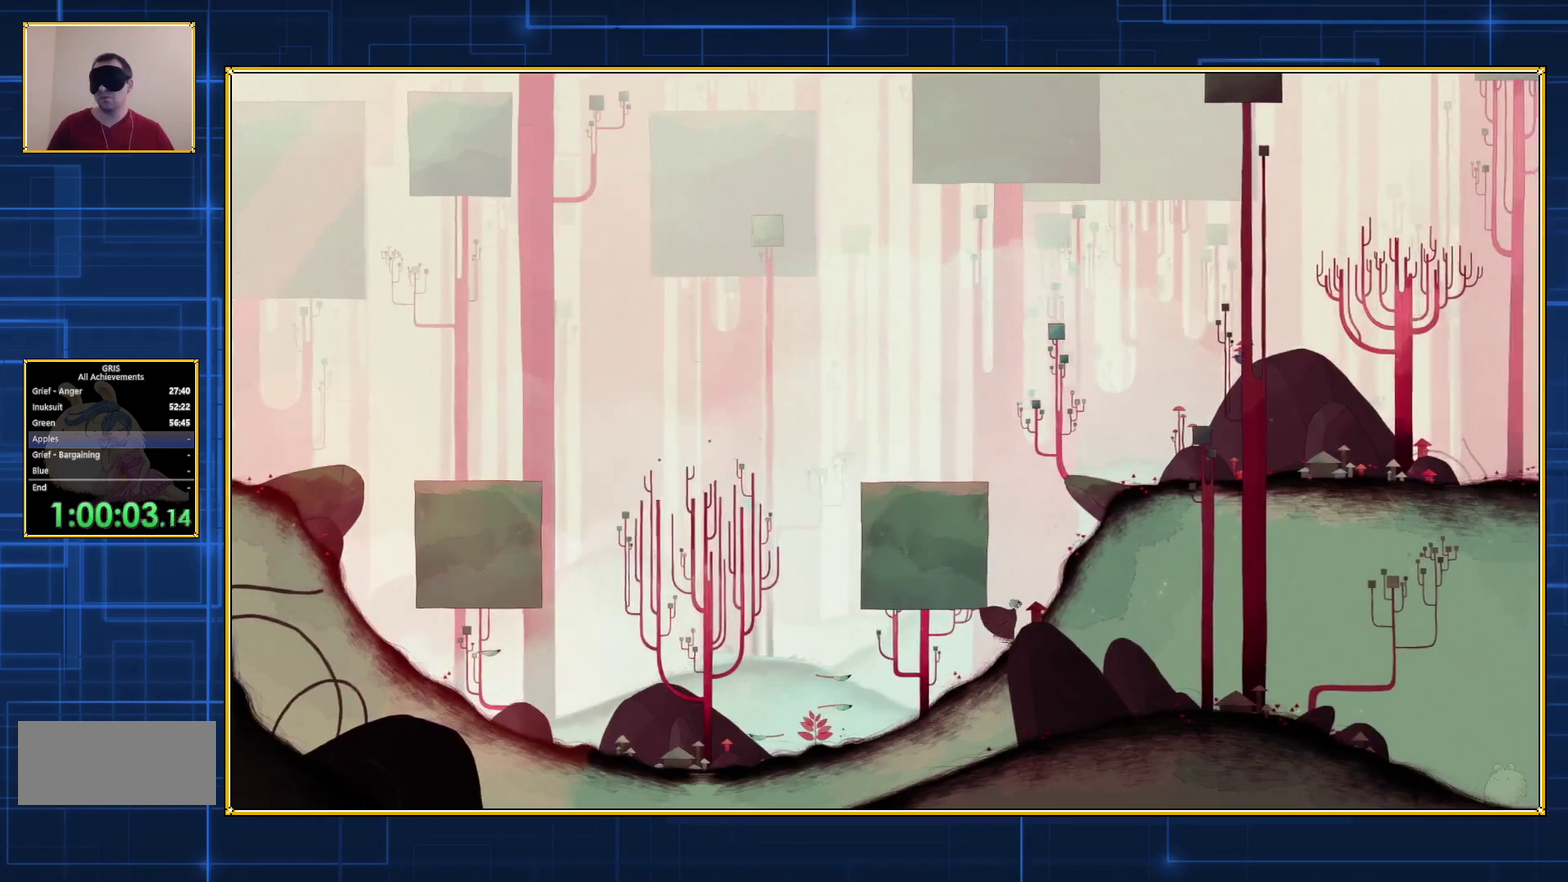
{"buttons": ["DPAD_RIGHT"], "events": []}
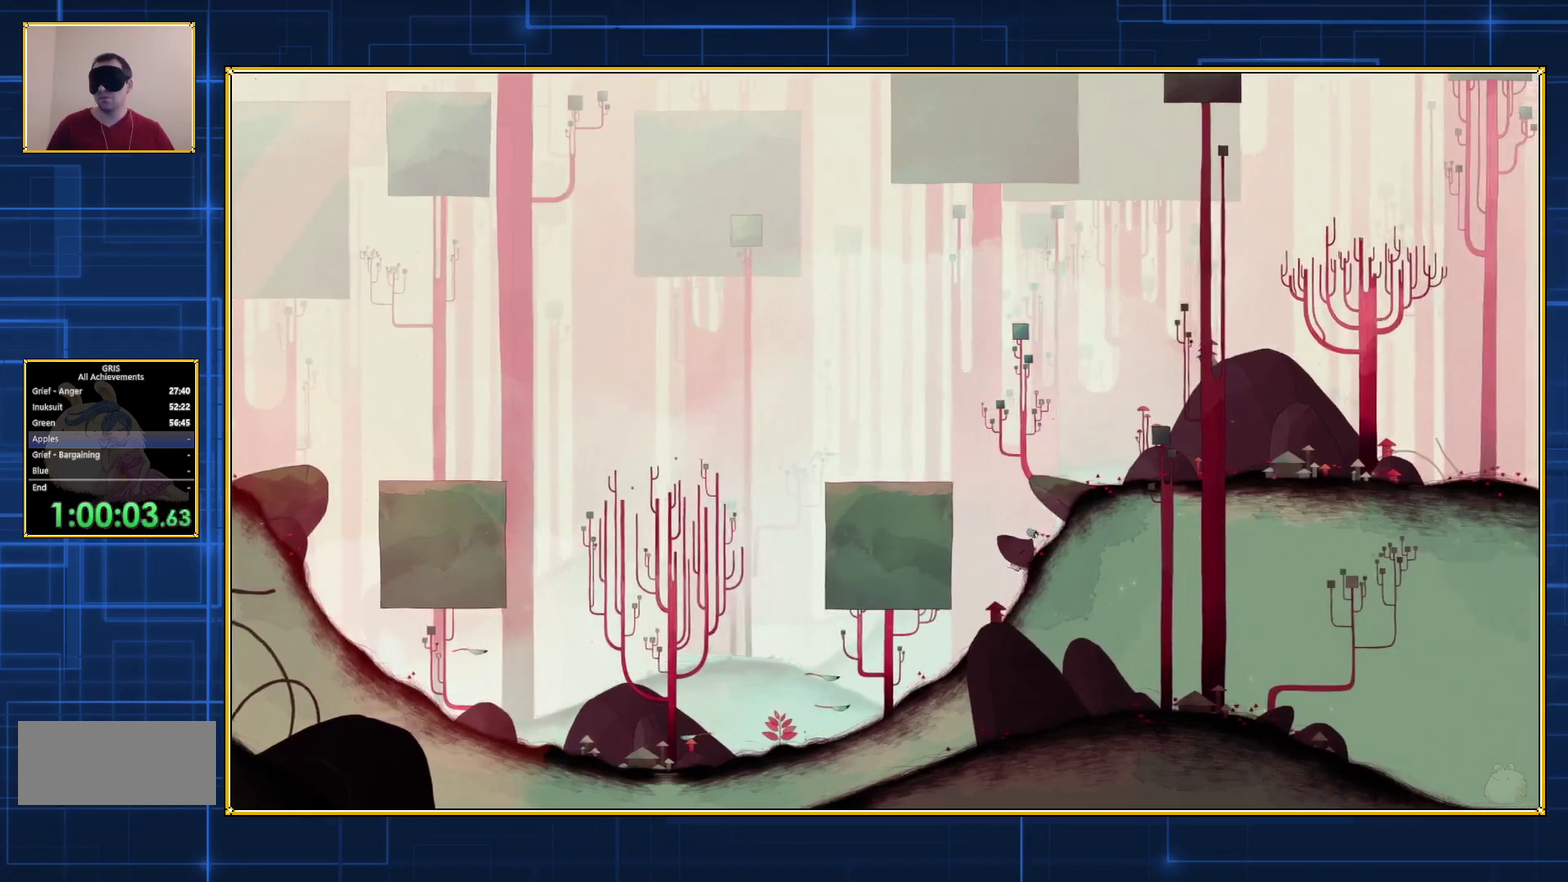
{"buttons": [], "events": [[383, "DPAD_RIGHT", "up"]]}
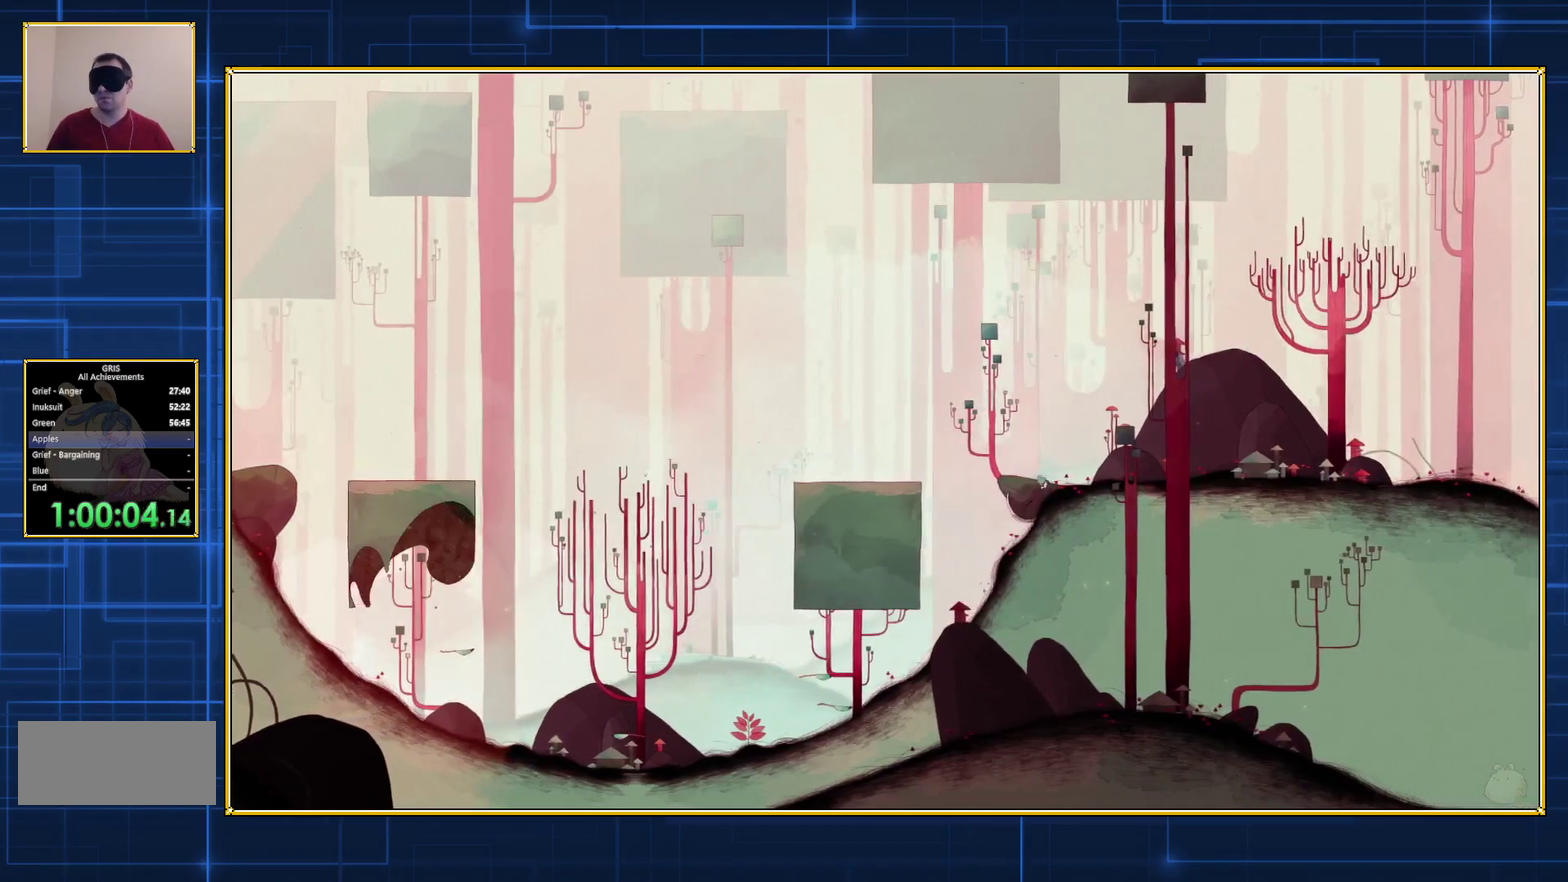
{"buttons": ["B"], "events": [[117, "B", "down"]]}
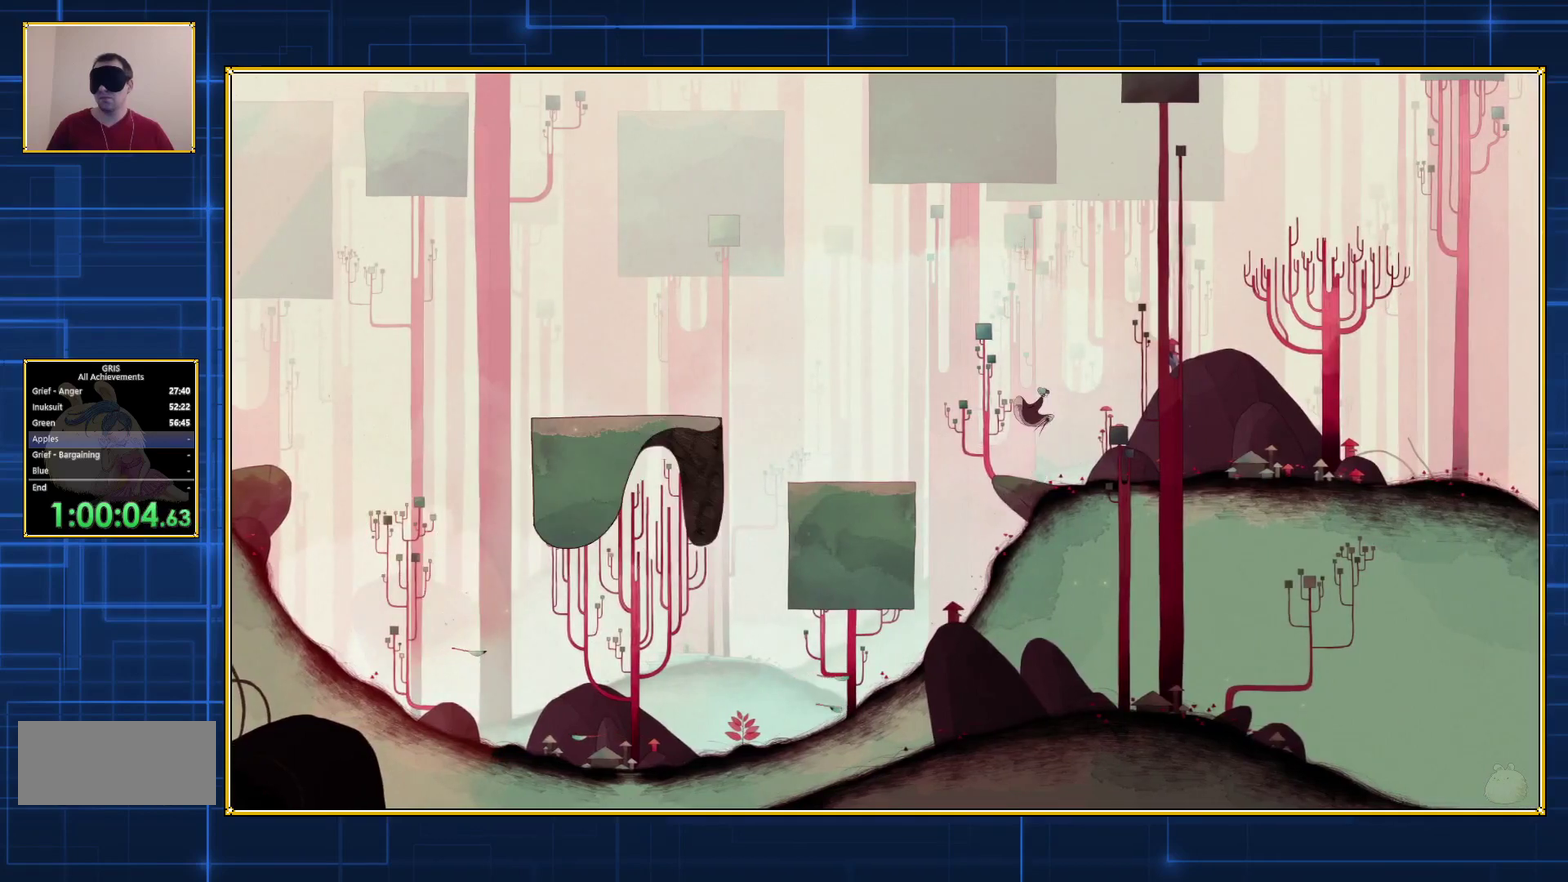
{"buttons": [], "events": [[200, "B", "up"]]}